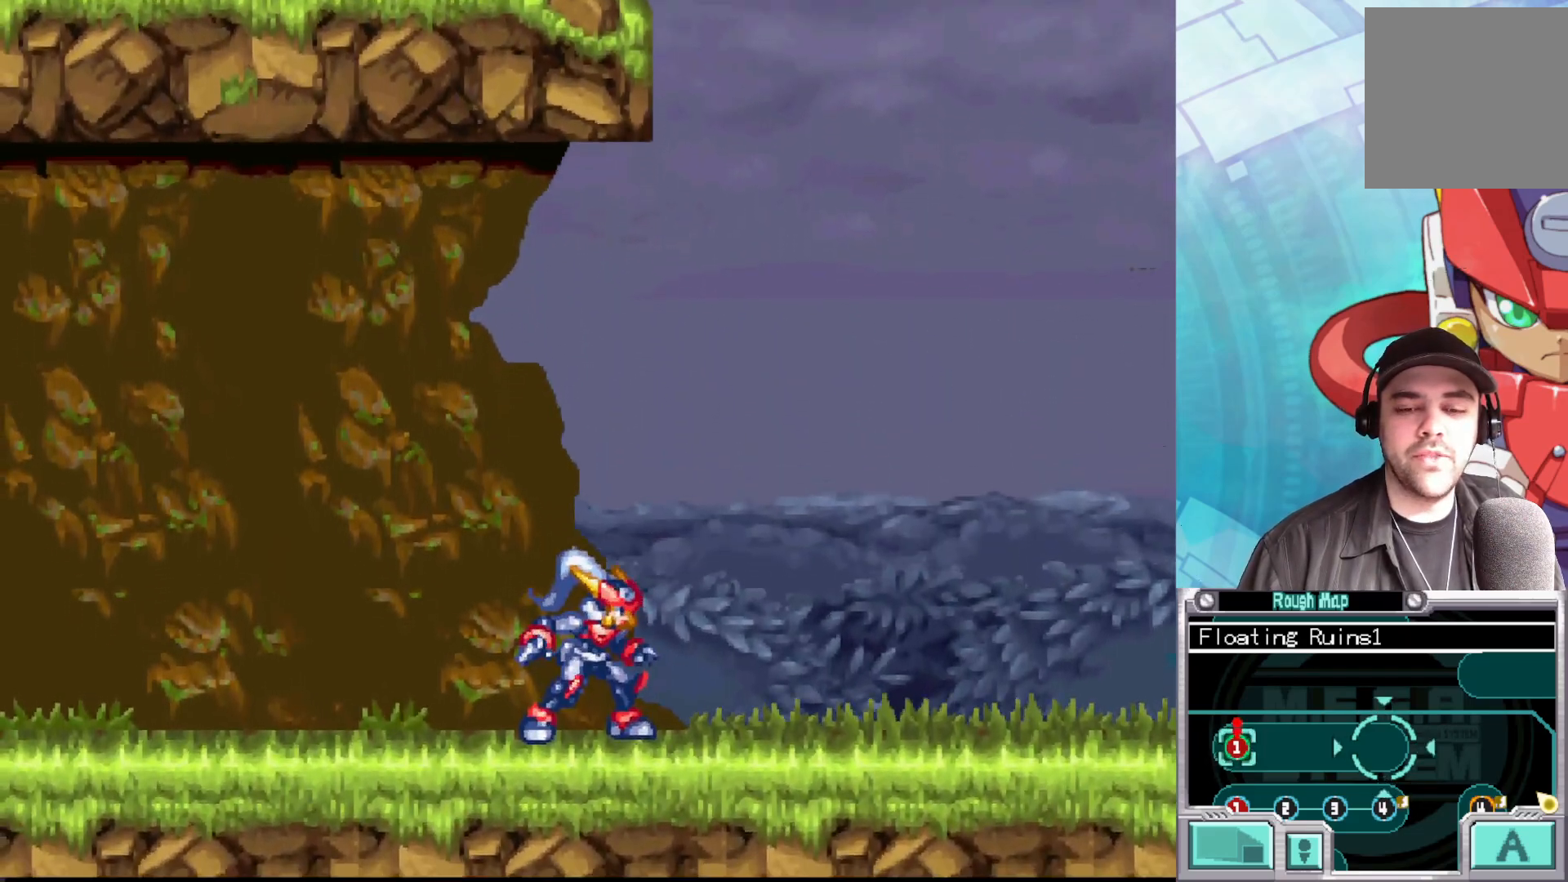
Gameplay with a controller (Xbox layout); each line is a JSON object with the inputs held at the frame after it. "events" lists button and stick changes between this image and that frame as [ms after this image, input, new state], when the widget could be followed in between.
{"buttons": [], "left_stick": "center", "right_stick": "center", "events": [[317, "left_stick", "center"]]}
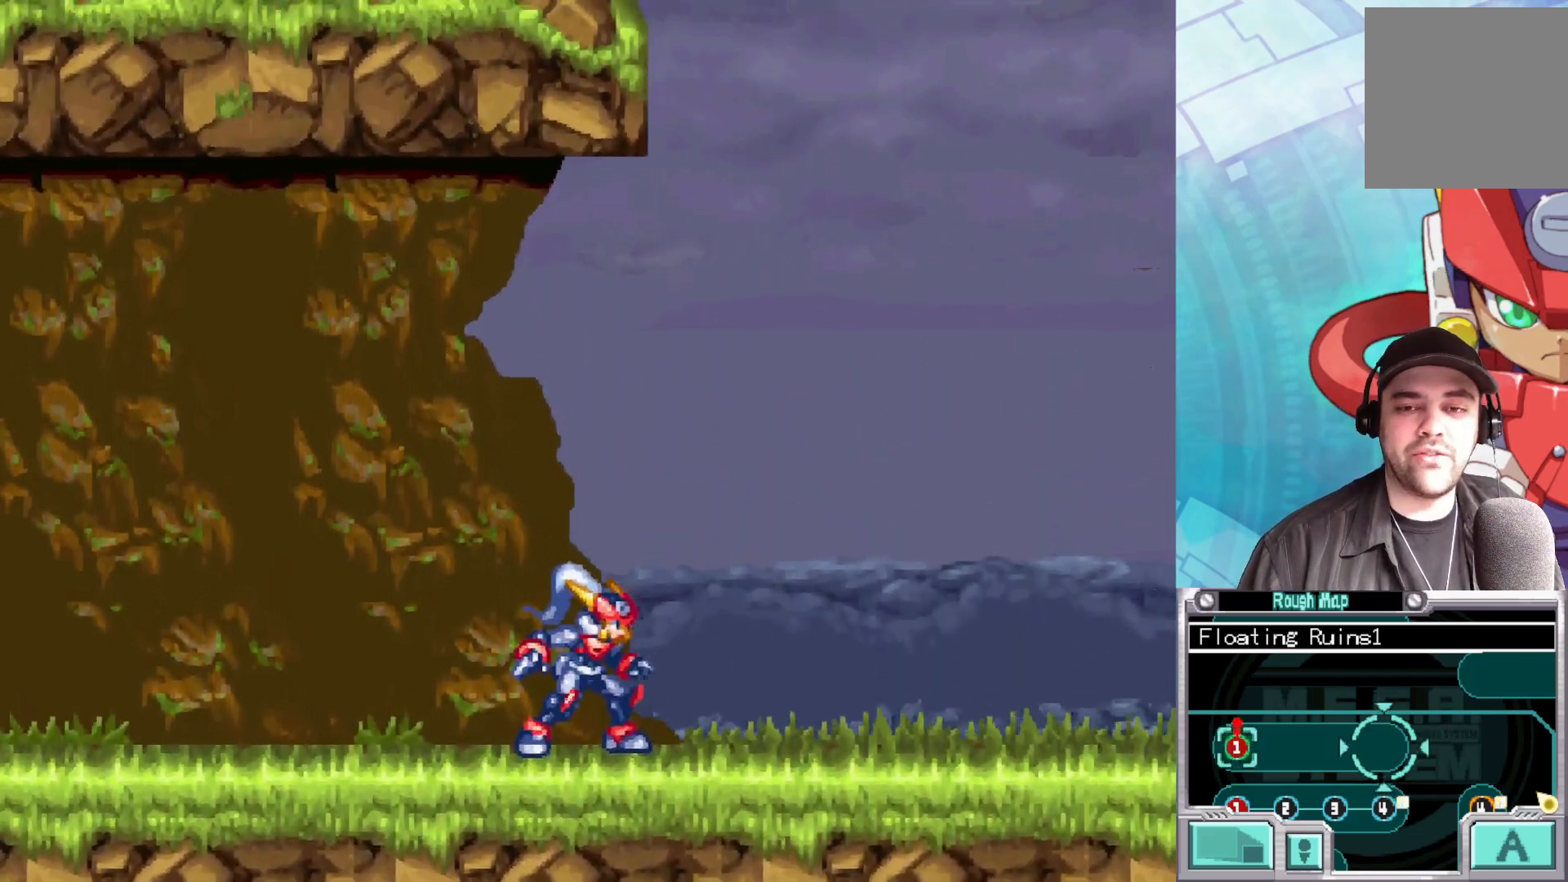
{"buttons": [], "left_stick": "center", "right_stick": "center", "events": []}
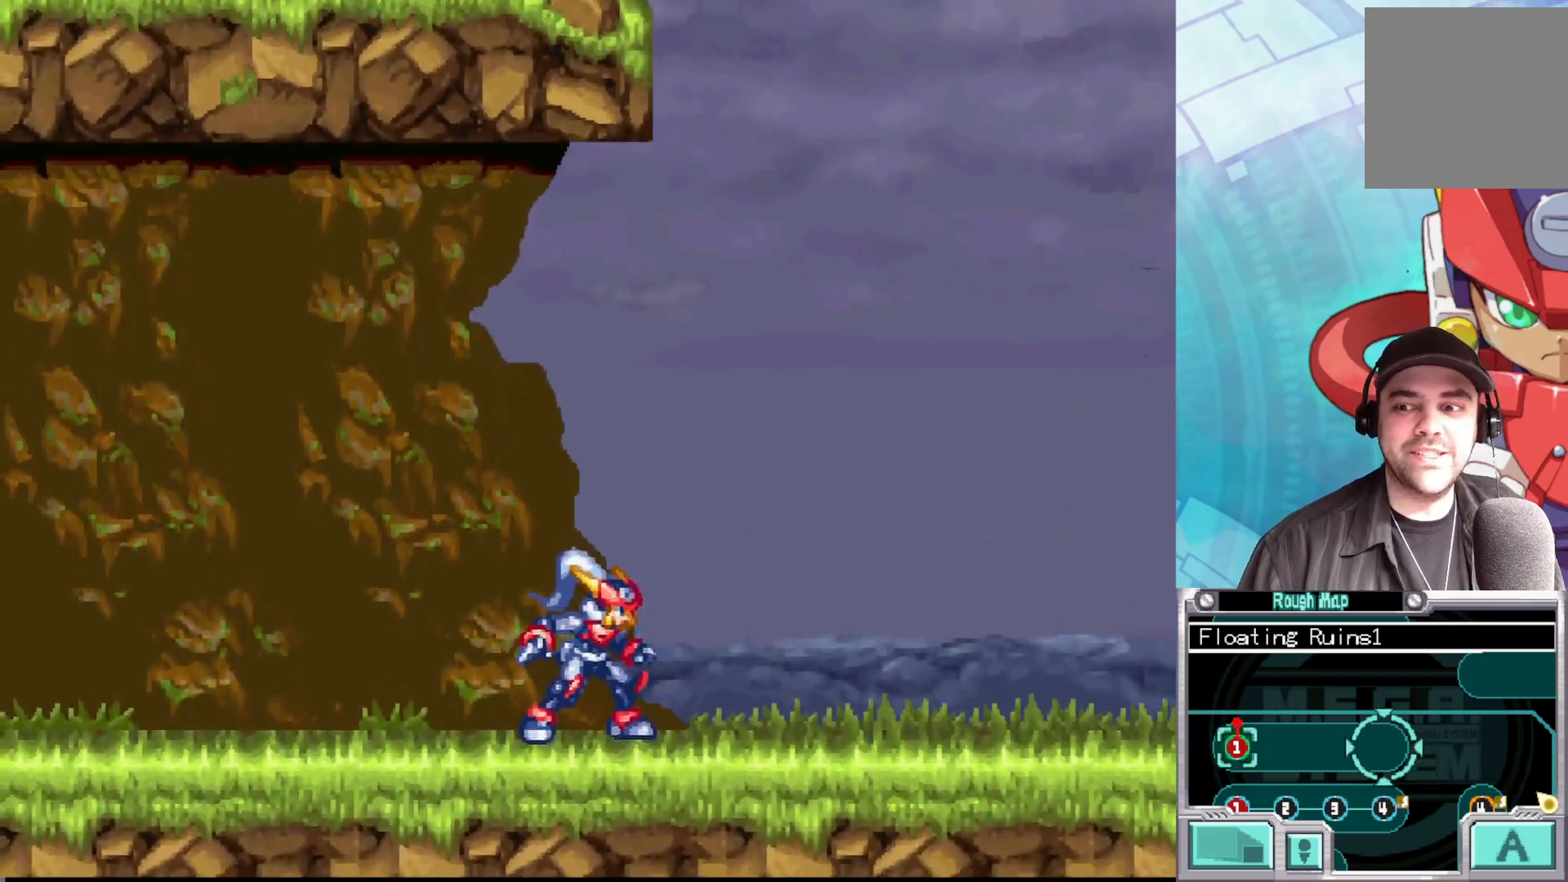
{"buttons": [], "left_stick": "center", "right_stick": "center", "events": []}
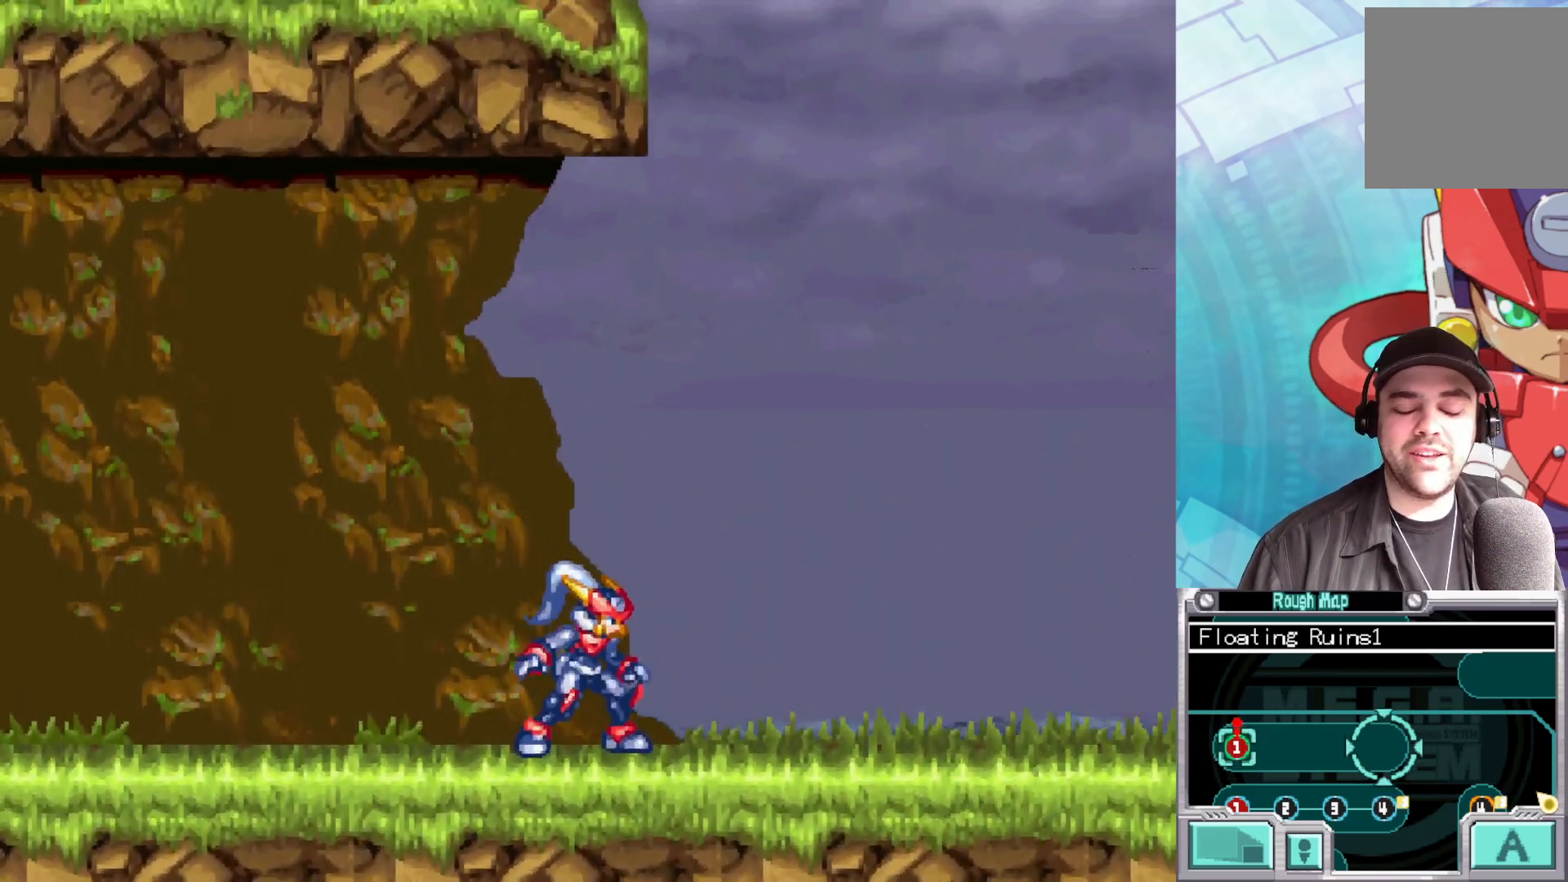
{"buttons": [], "left_stick": "center", "right_stick": "center", "events": []}
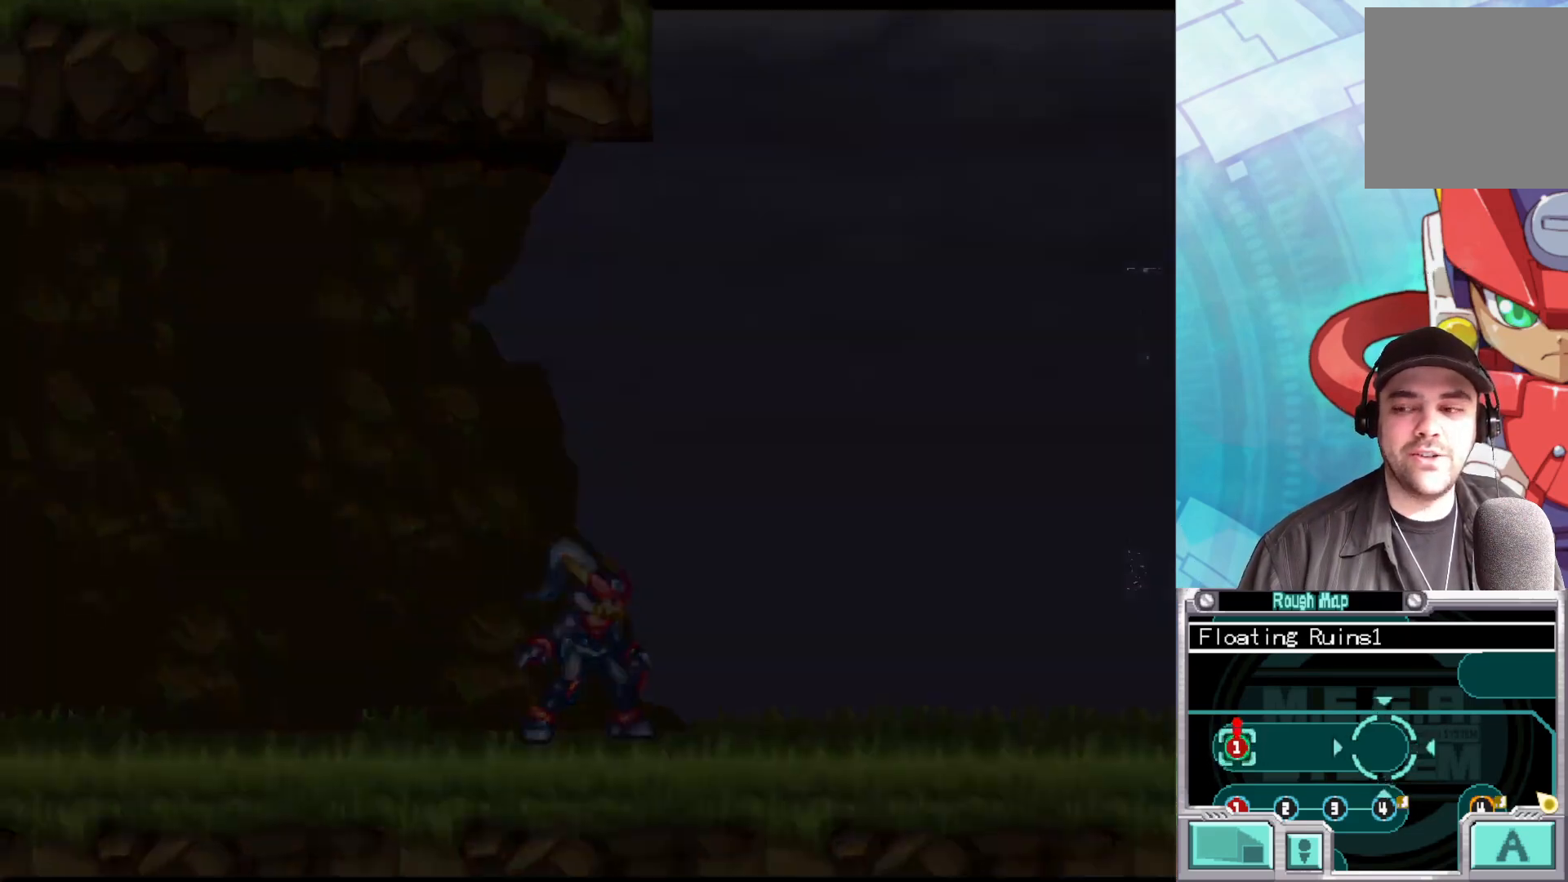
{"buttons": [], "left_stick": "center", "right_stick": "center", "events": []}
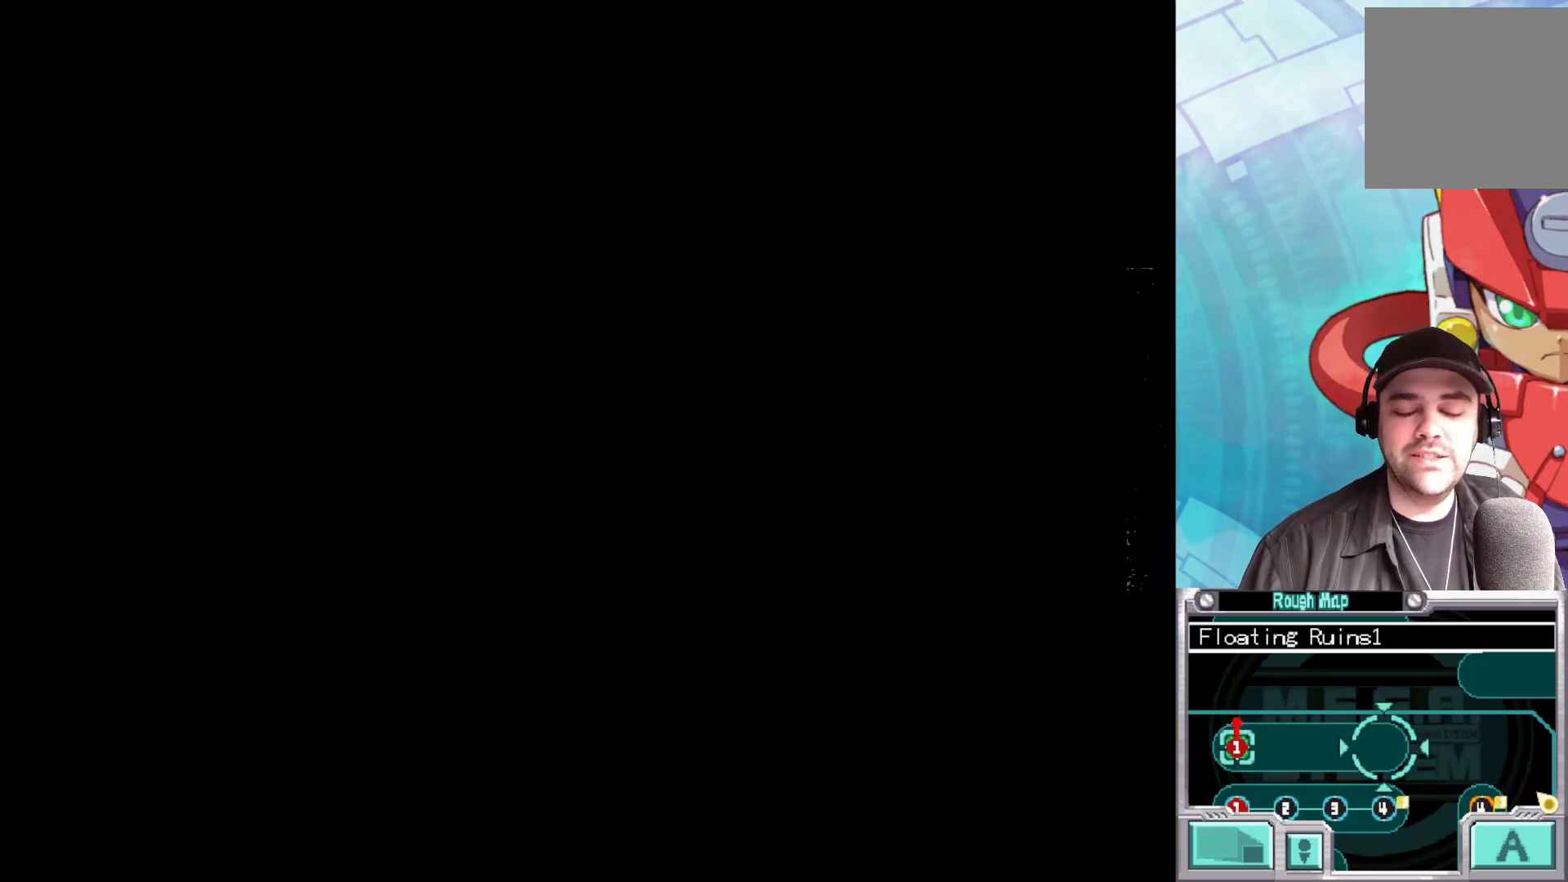
{"buttons": [], "left_stick": "center", "right_stick": "center", "events": []}
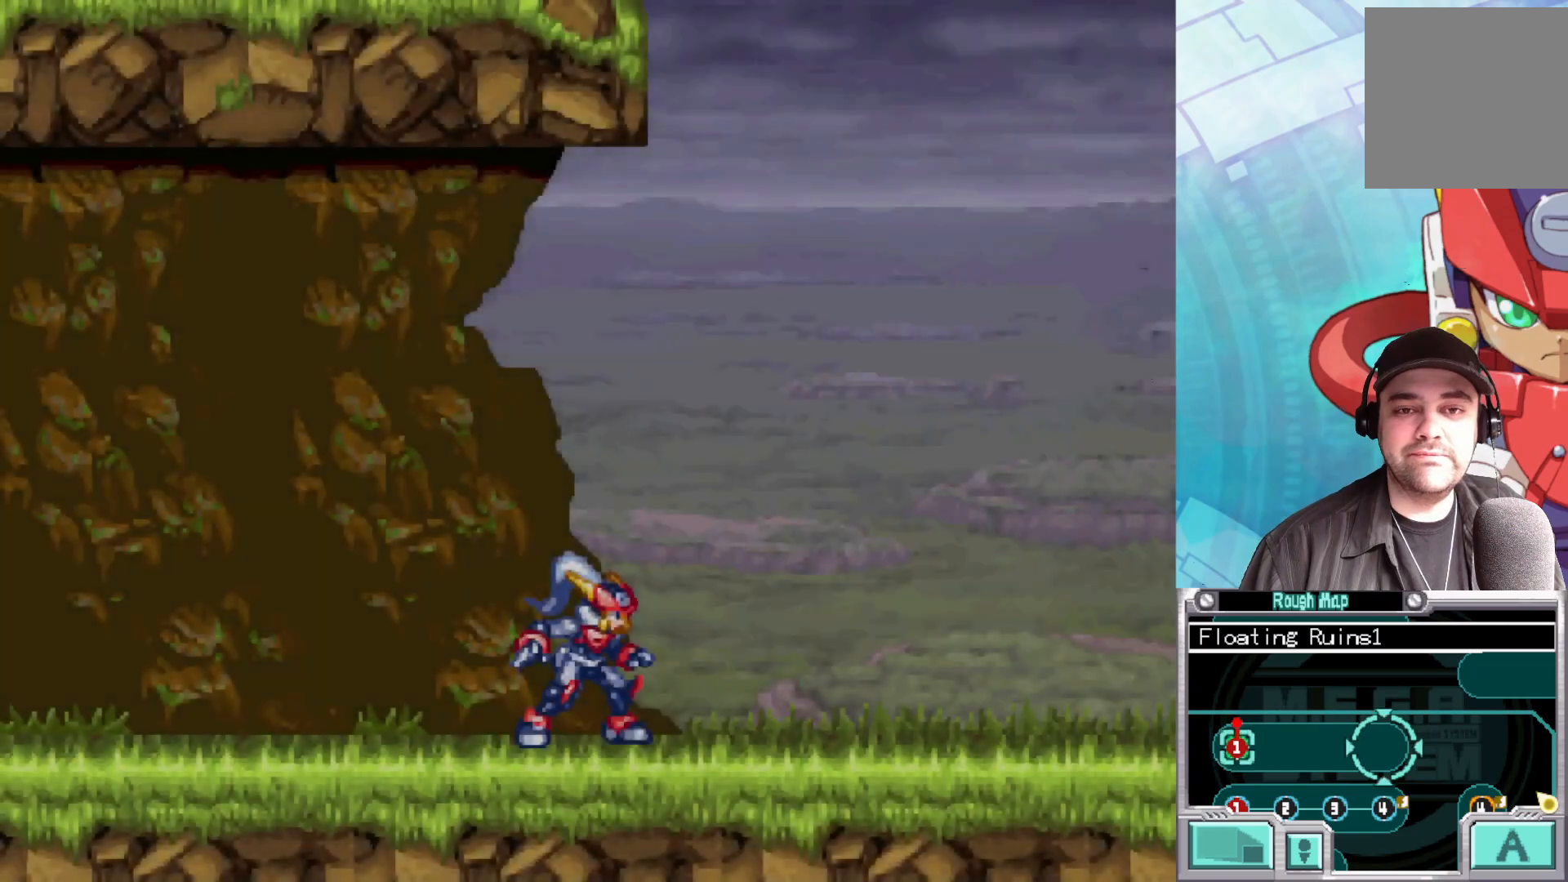
{"buttons": [], "left_stick": "right", "right_stick": "center", "events": [[183, "left_stick", "right"]]}
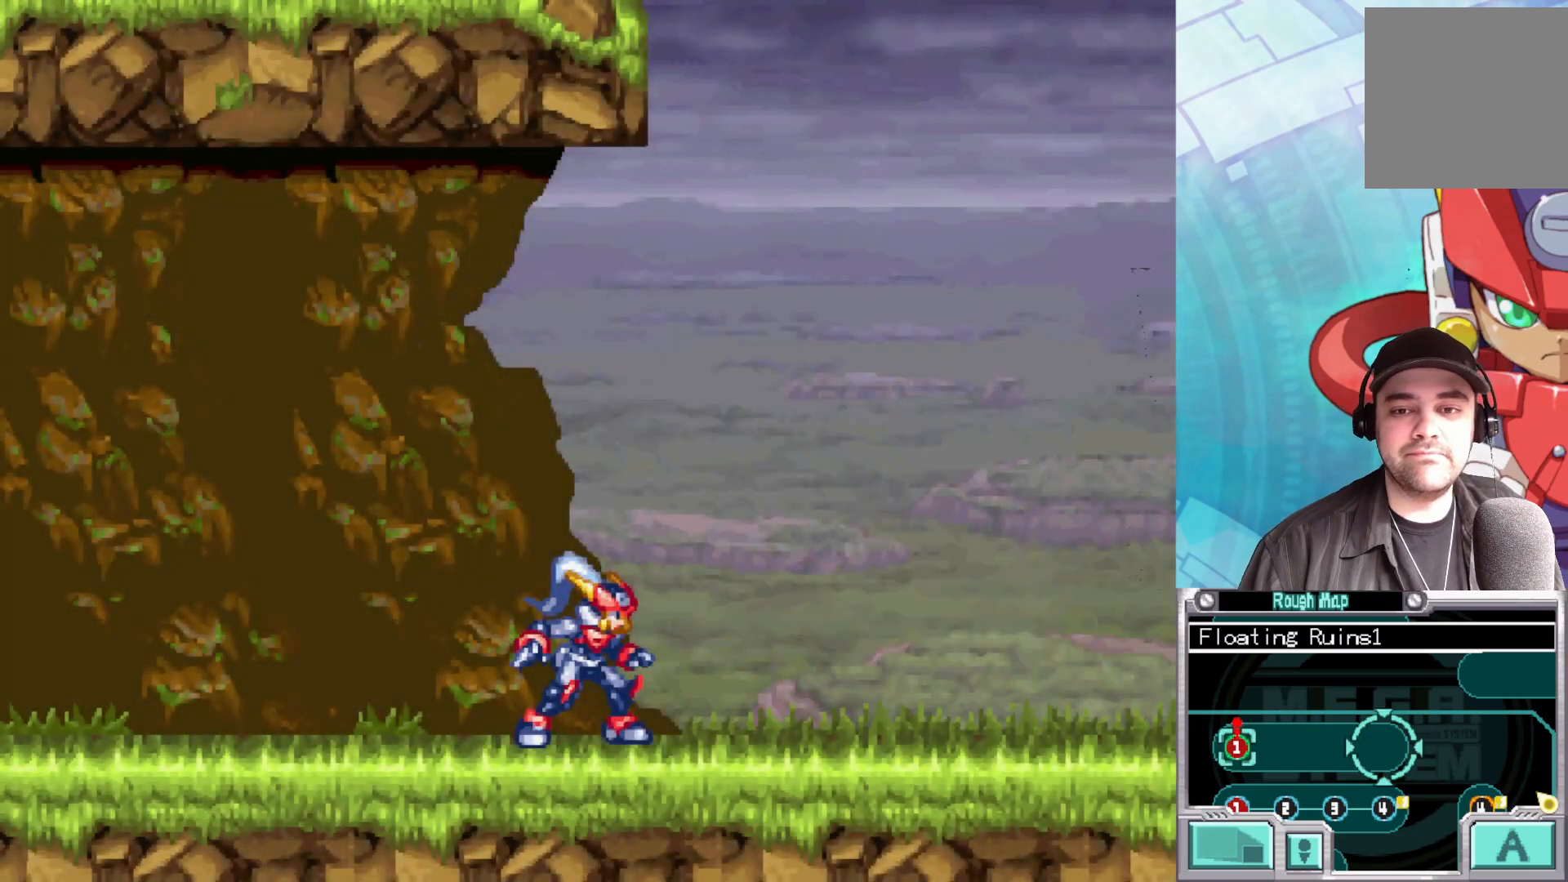
{"buttons": [], "left_stick": "center", "right_stick": "center", "events": [[317, "left_stick", "center"]]}
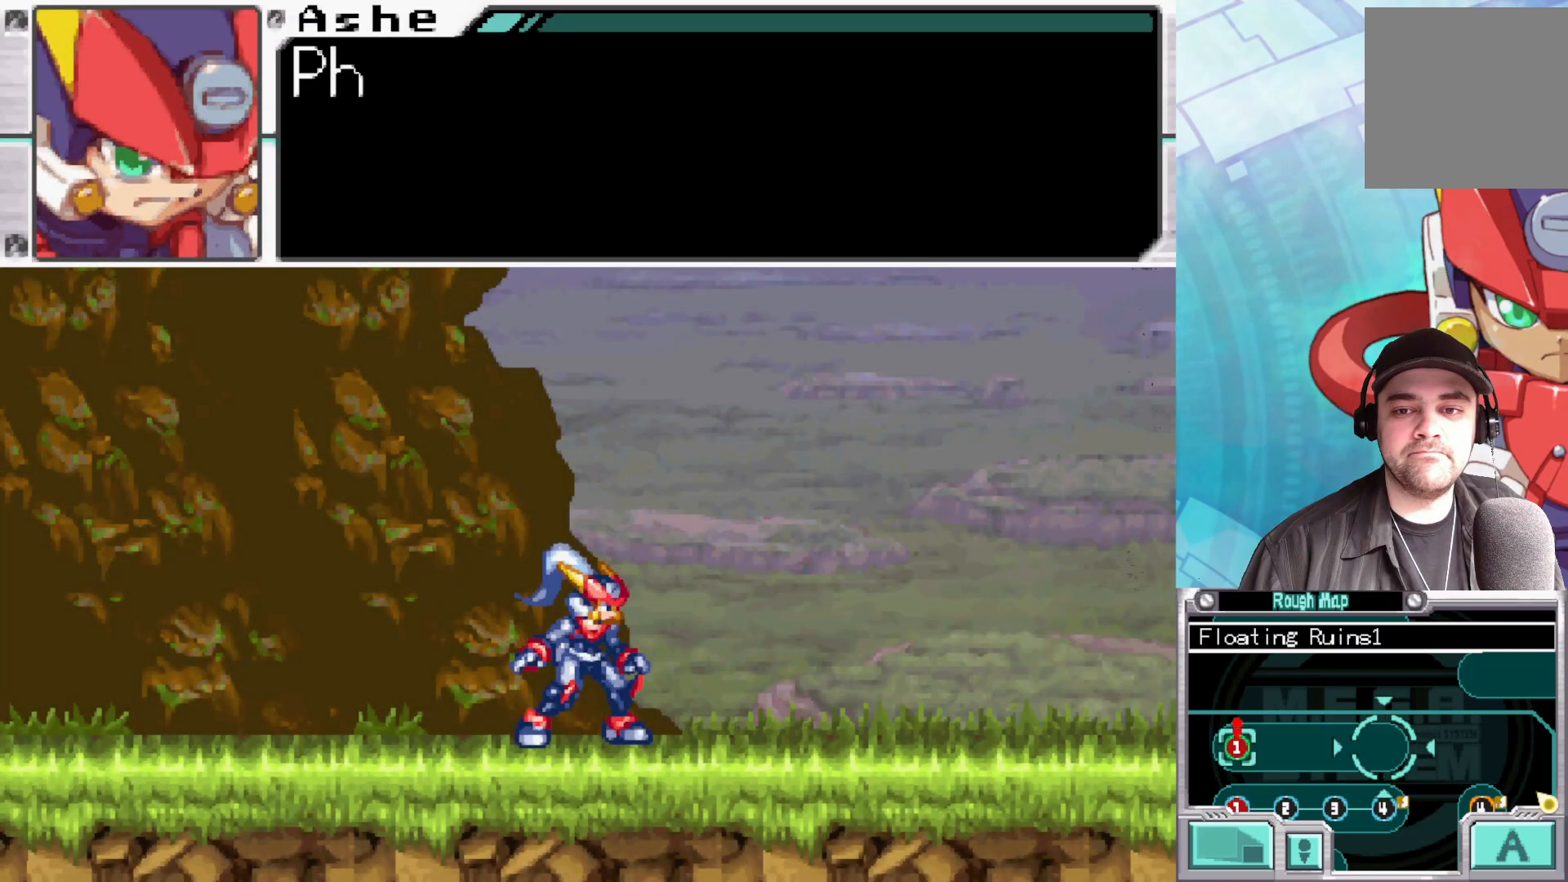
{"buttons": [], "left_stick": "center", "right_stick": "center", "events": [[217, "A", "down"], [367, "A", "up"]]}
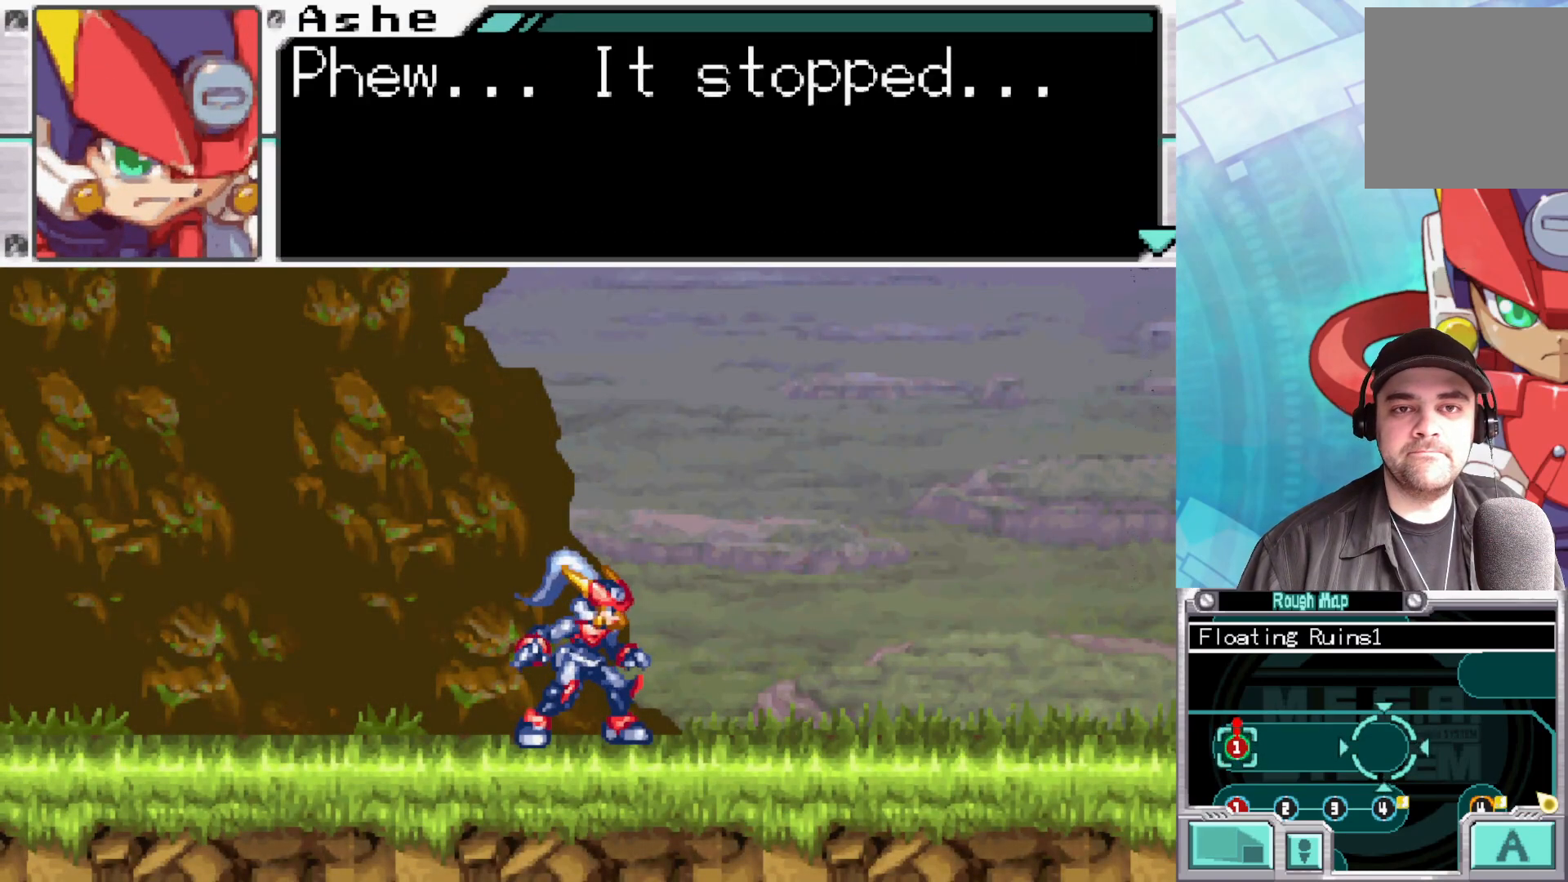
{"buttons": [], "left_stick": "center", "right_stick": "center", "events": []}
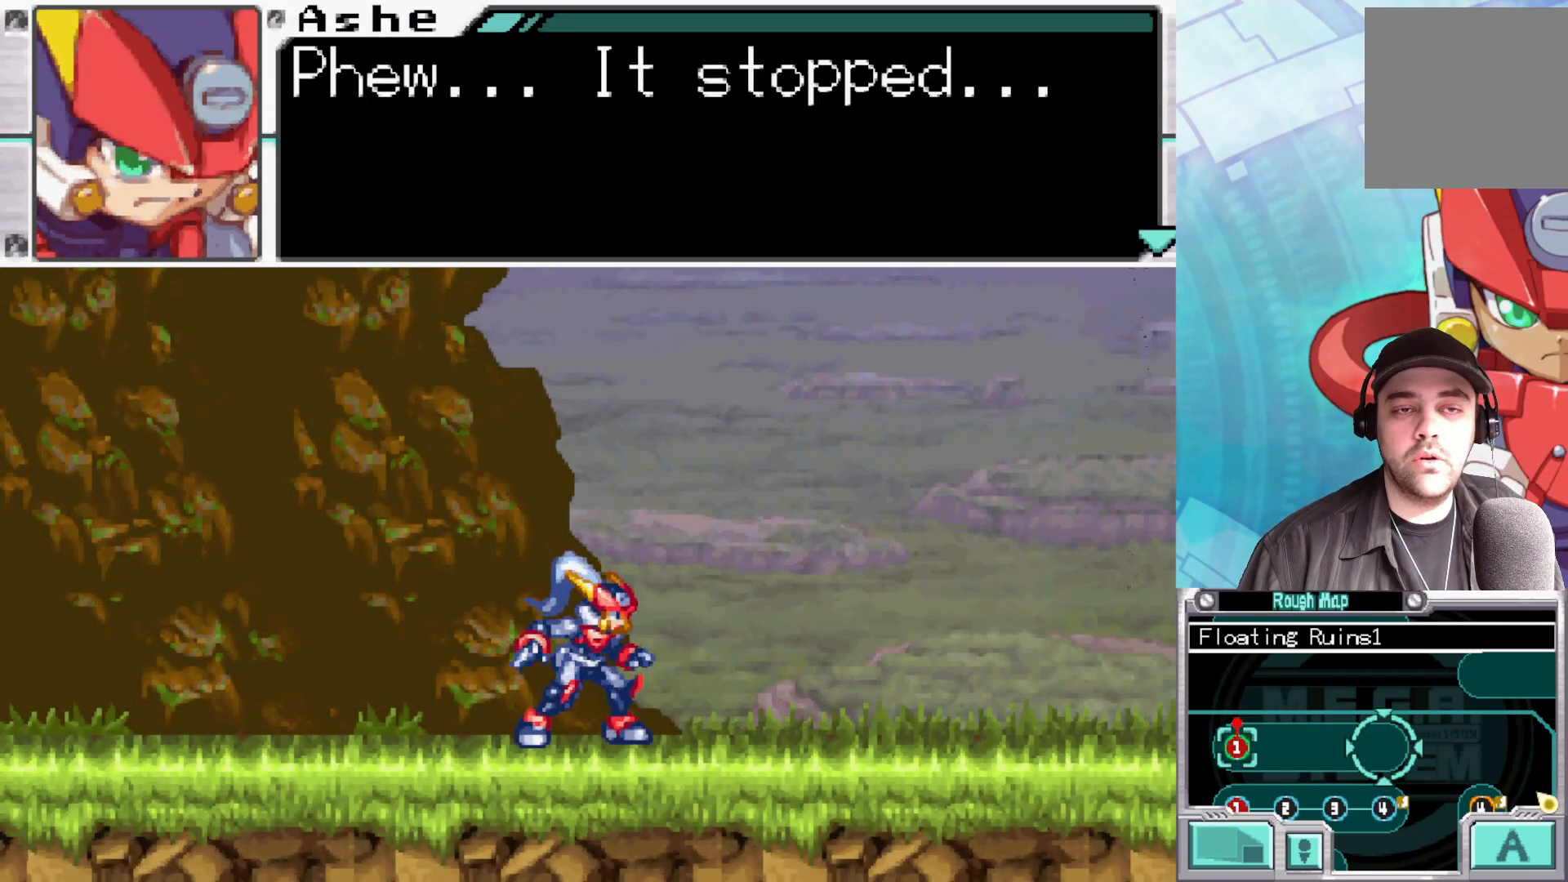
{"buttons": ["A"], "left_stick": "center", "right_stick": "center", "events": [[117, "A", "down"], [267, "A", "up"], [400, "A", "down"]]}
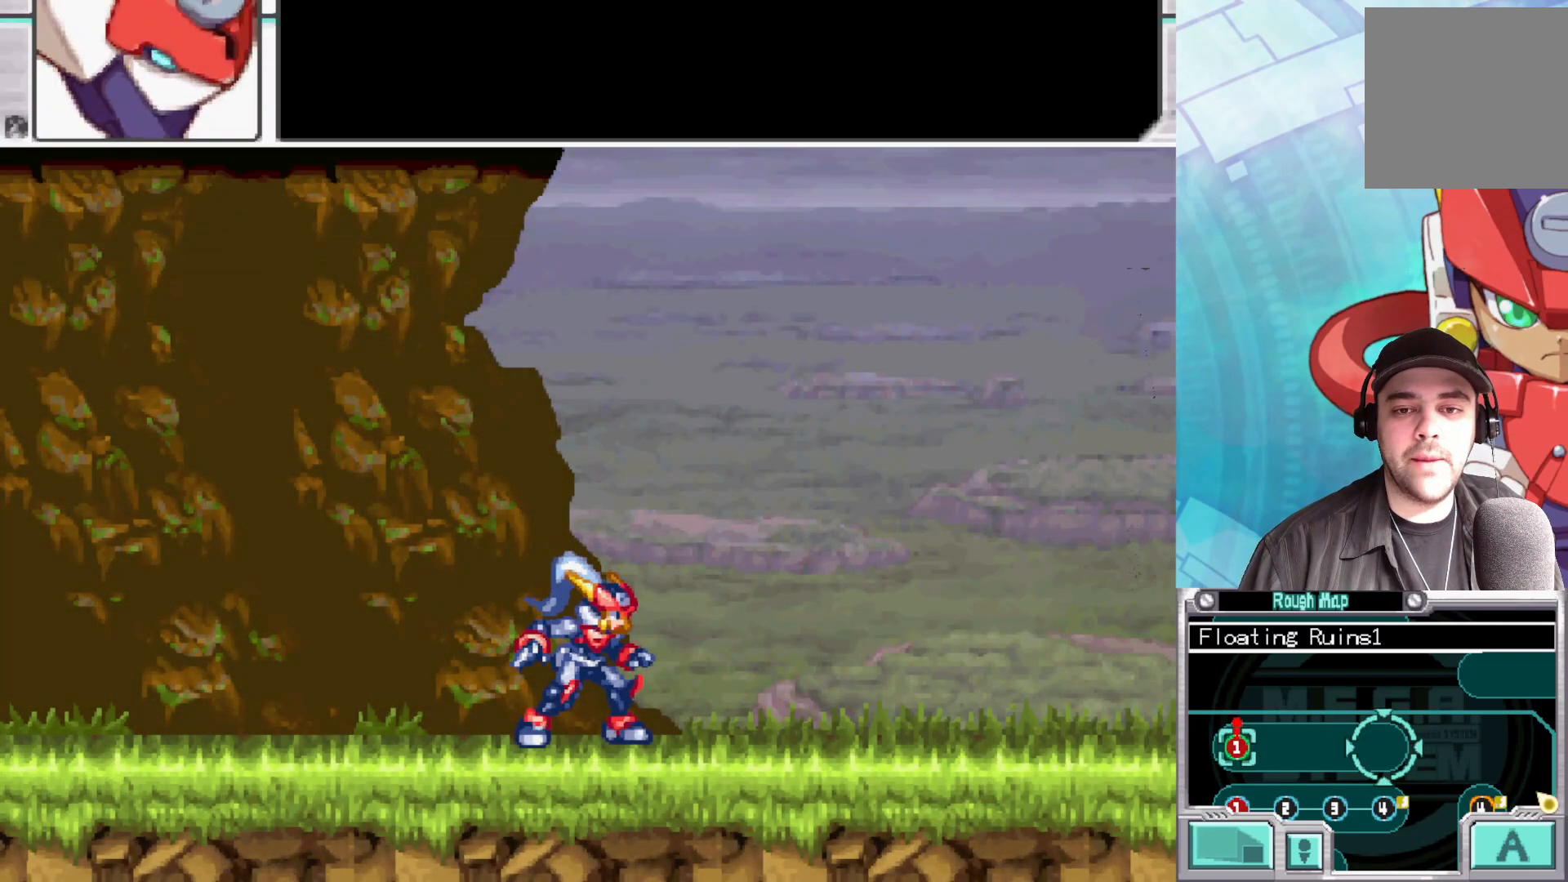
{"buttons": [], "left_stick": "center", "right_stick": "center", "events": [[17, "A", "up"], [317, "A", "down"], [450, "A", "up"]]}
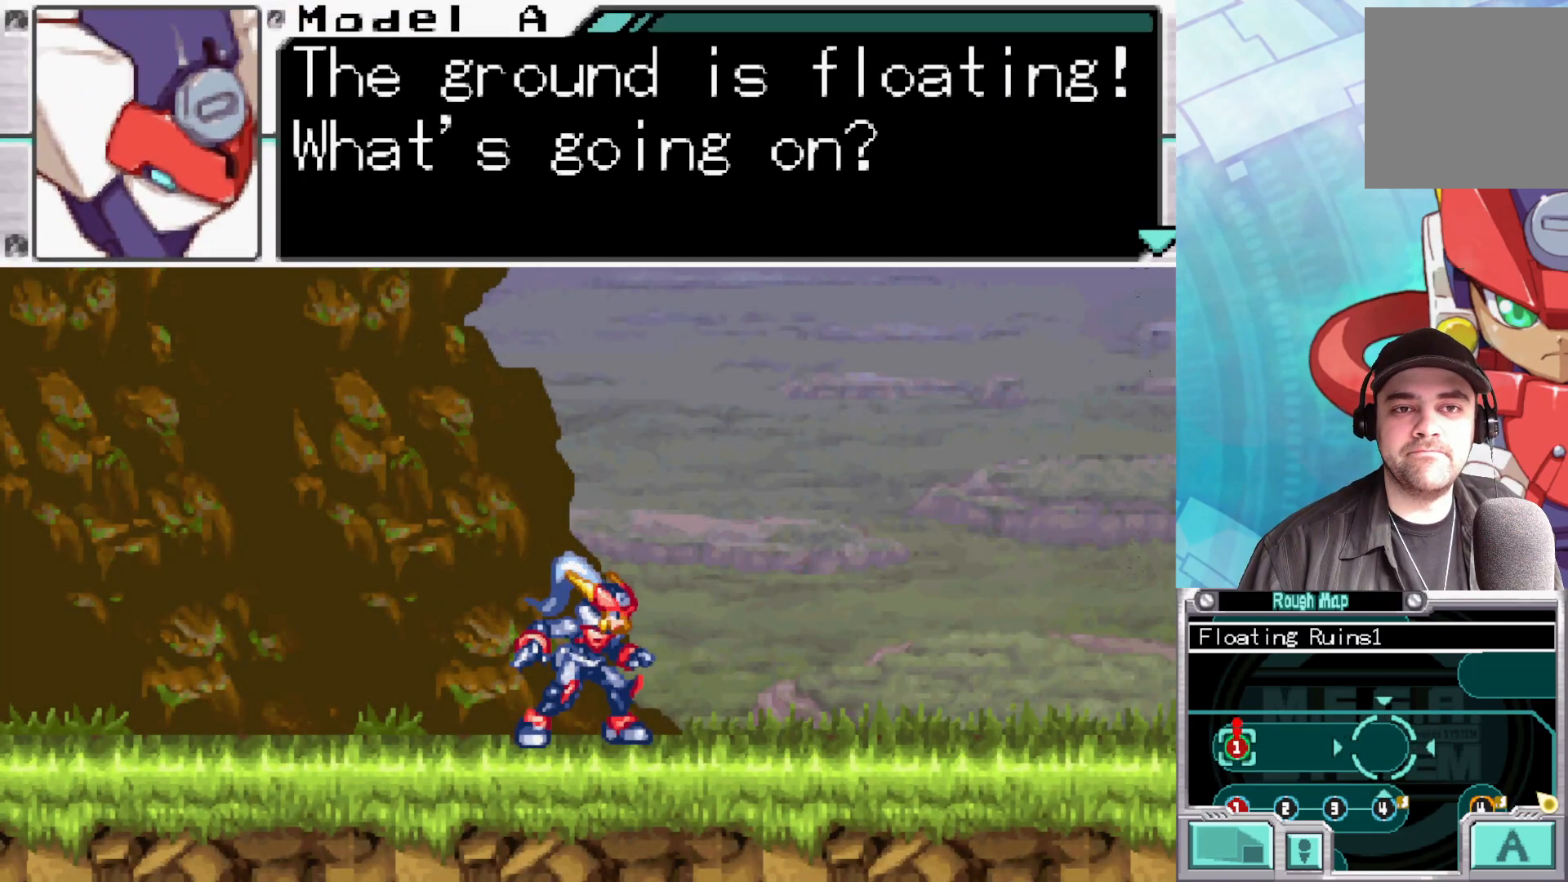
{"buttons": [], "left_stick": "center", "right_stick": "center", "events": []}
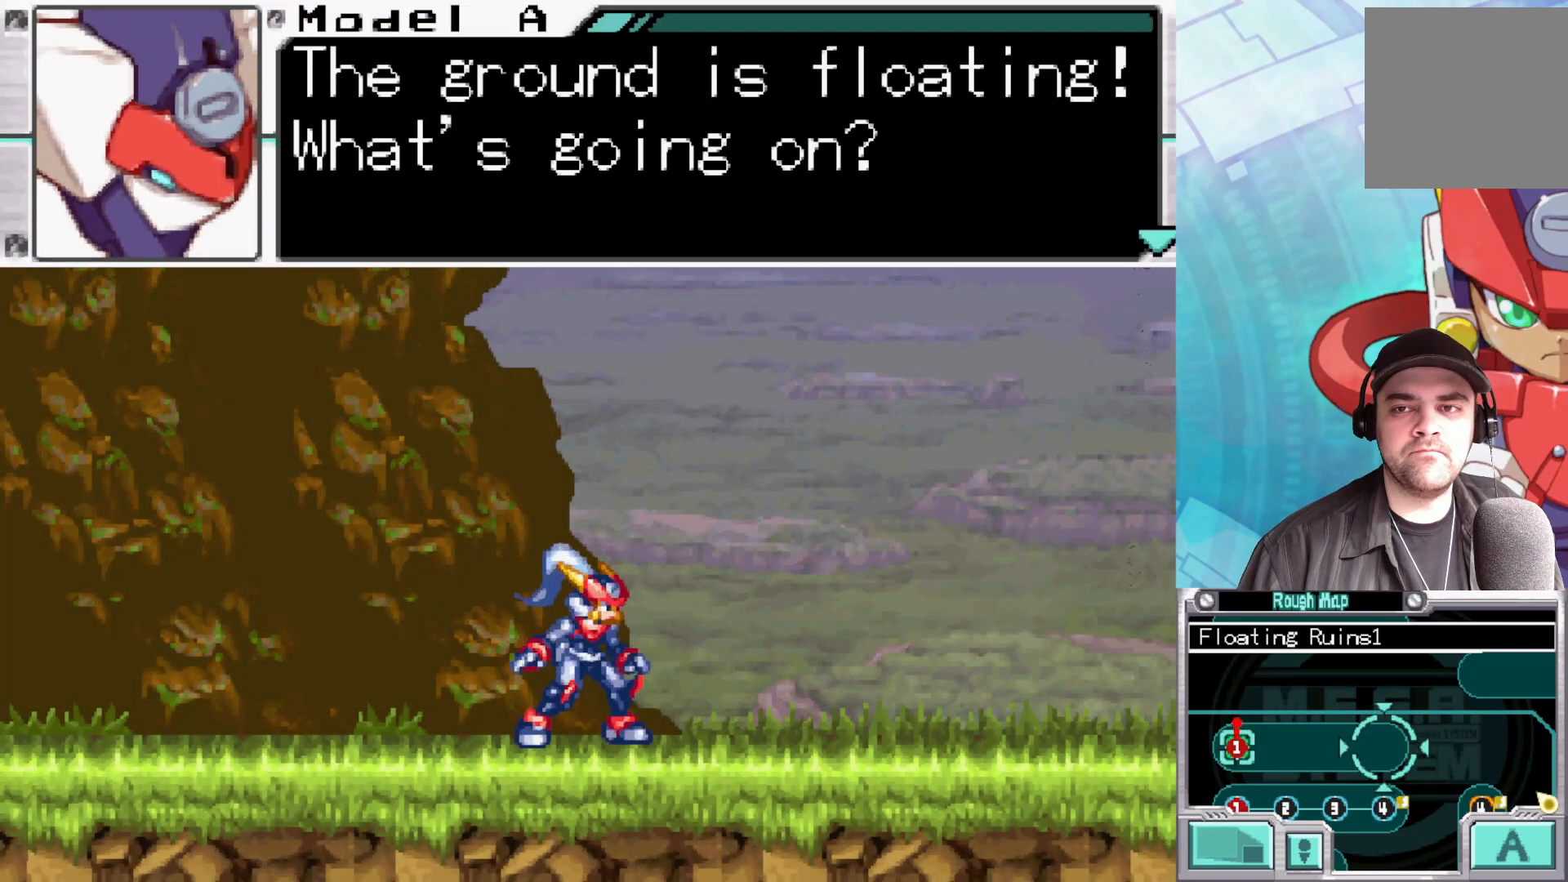
{"buttons": [], "left_stick": "center", "right_stick": "center", "events": []}
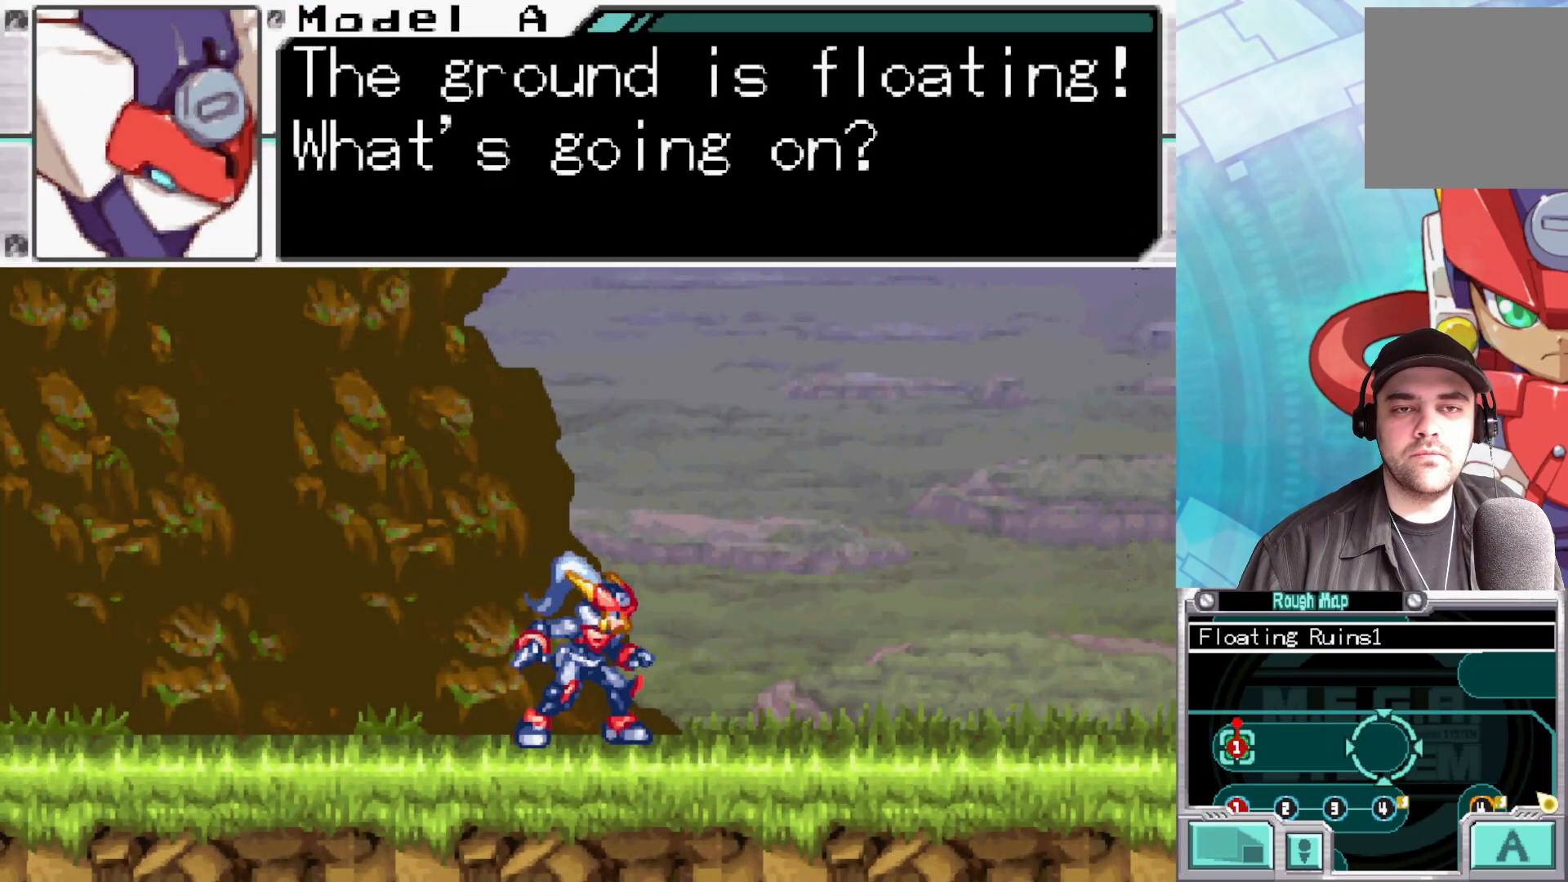
{"buttons": [], "left_stick": "center", "right_stick": "center", "events": []}
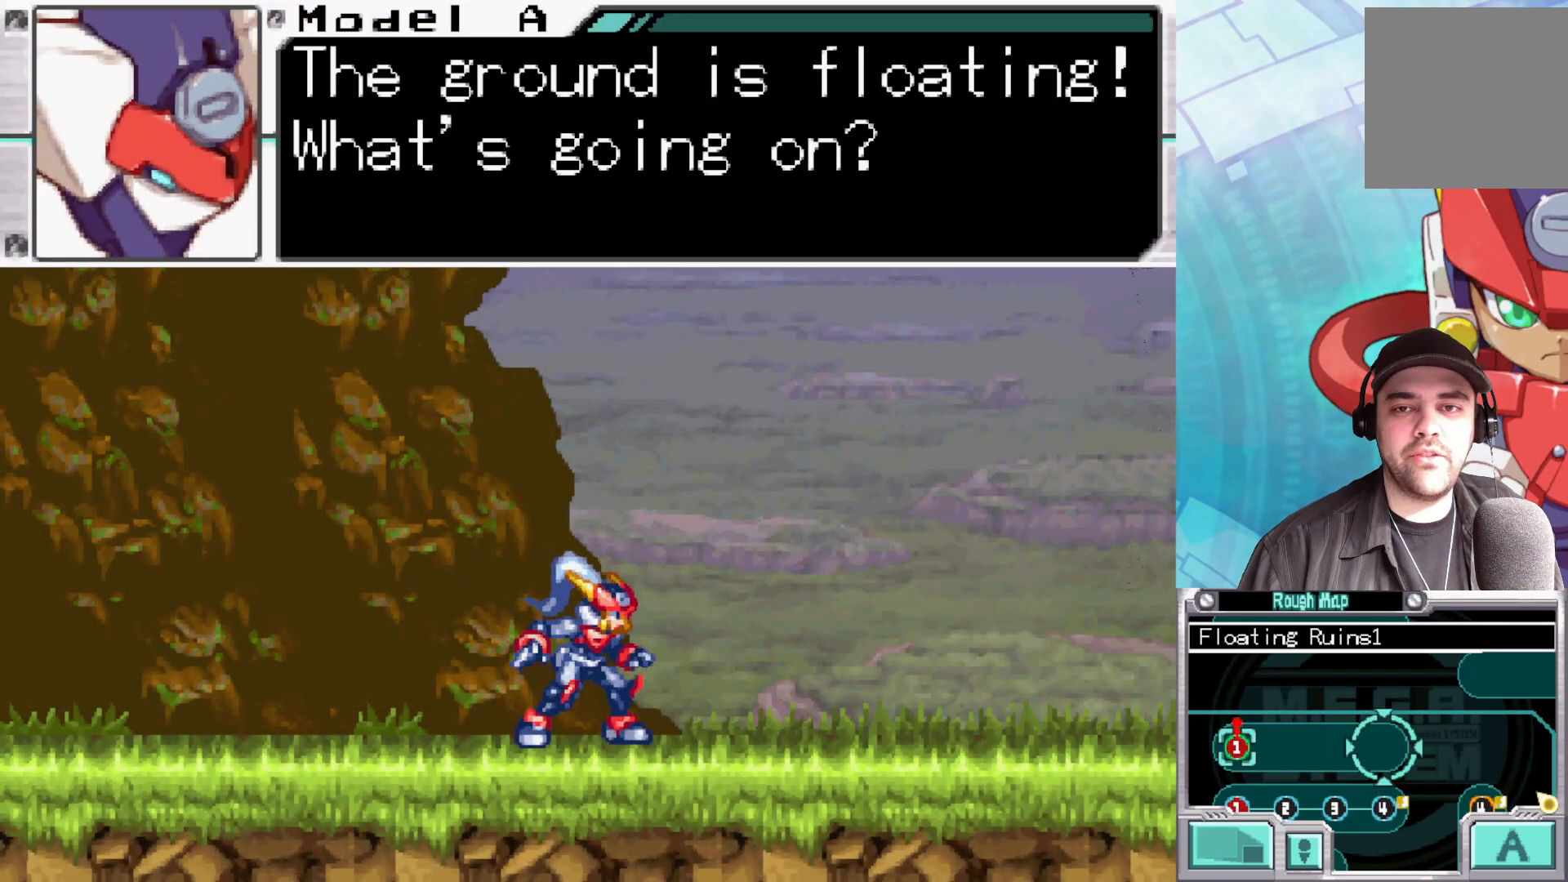
{"buttons": [], "left_stick": "center", "right_stick": "center", "events": []}
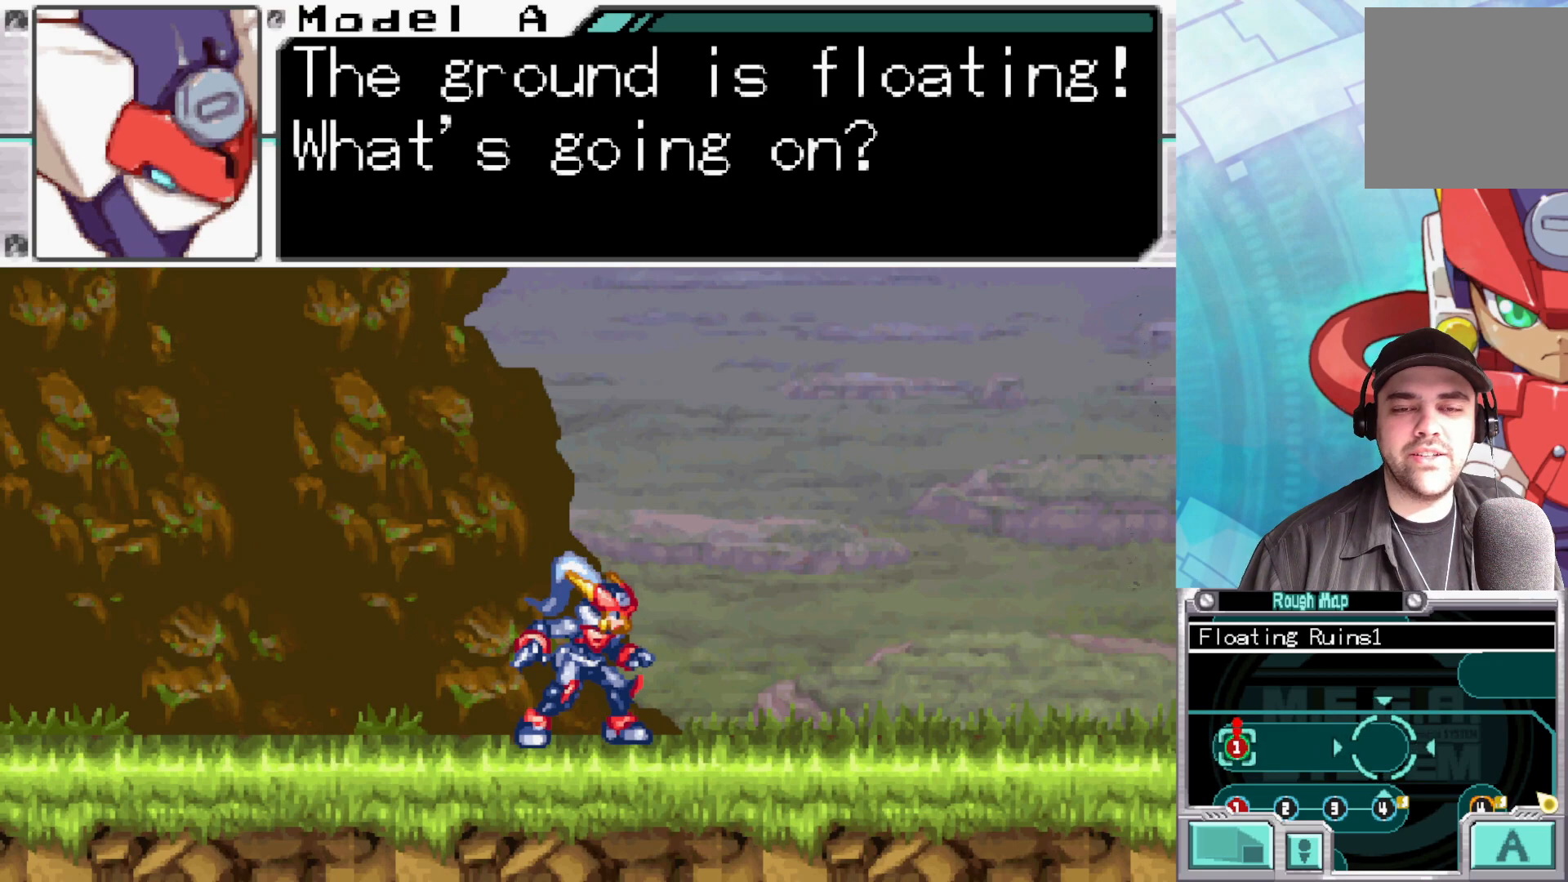
{"buttons": ["A"], "left_stick": "center", "right_stick": "center", "events": [[50, "A", "down"], [233, "A", "up"], [400, "A", "down"]]}
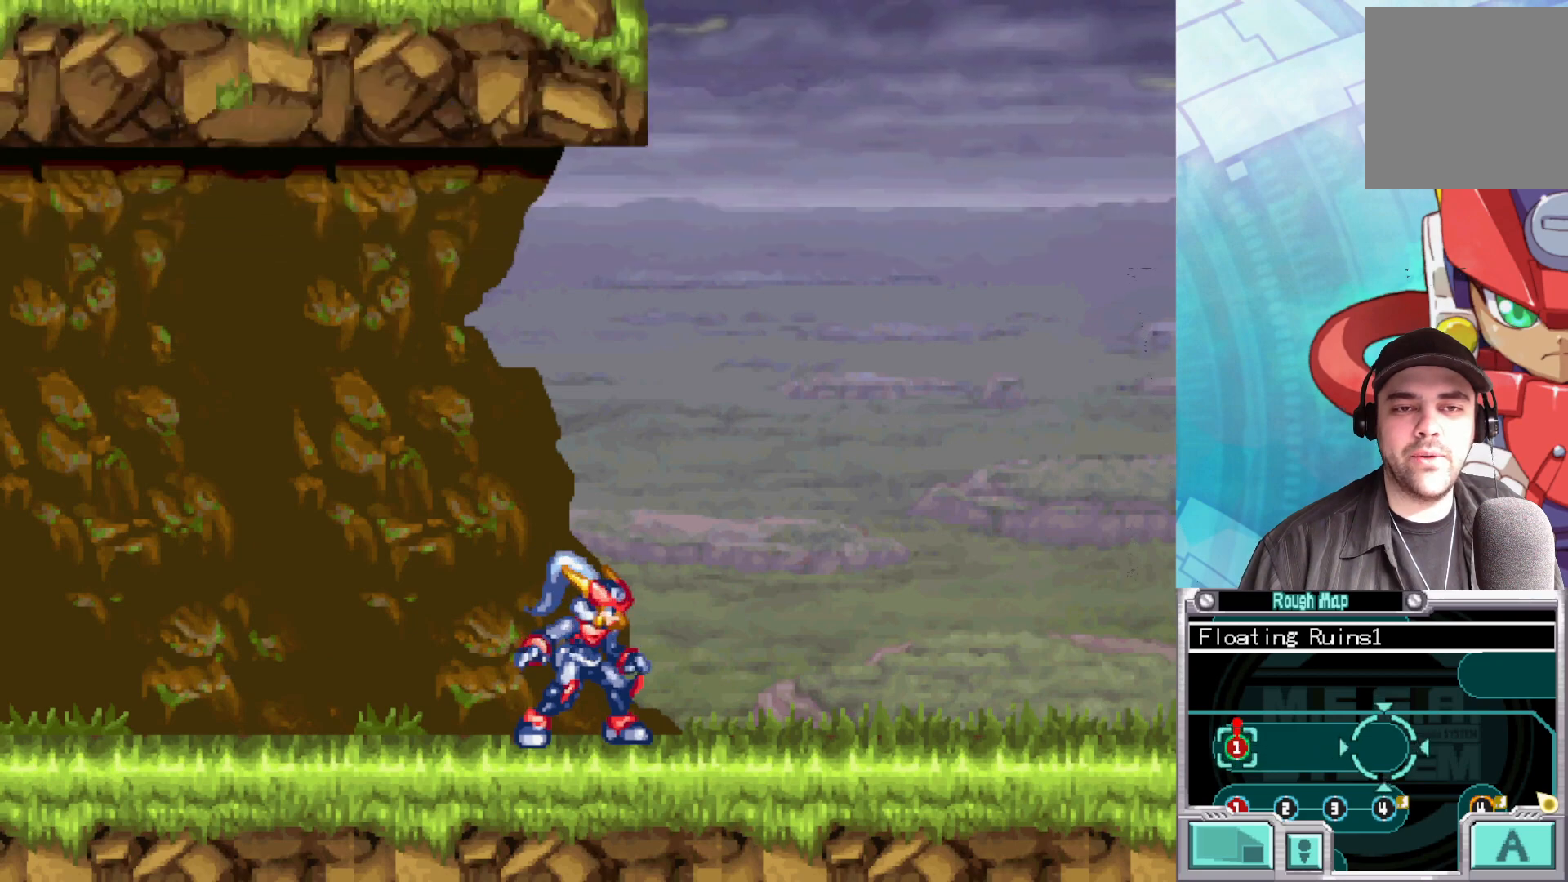
{"buttons": [], "left_stick": "center", "right_stick": "center", "events": [[33, "A", "up"]]}
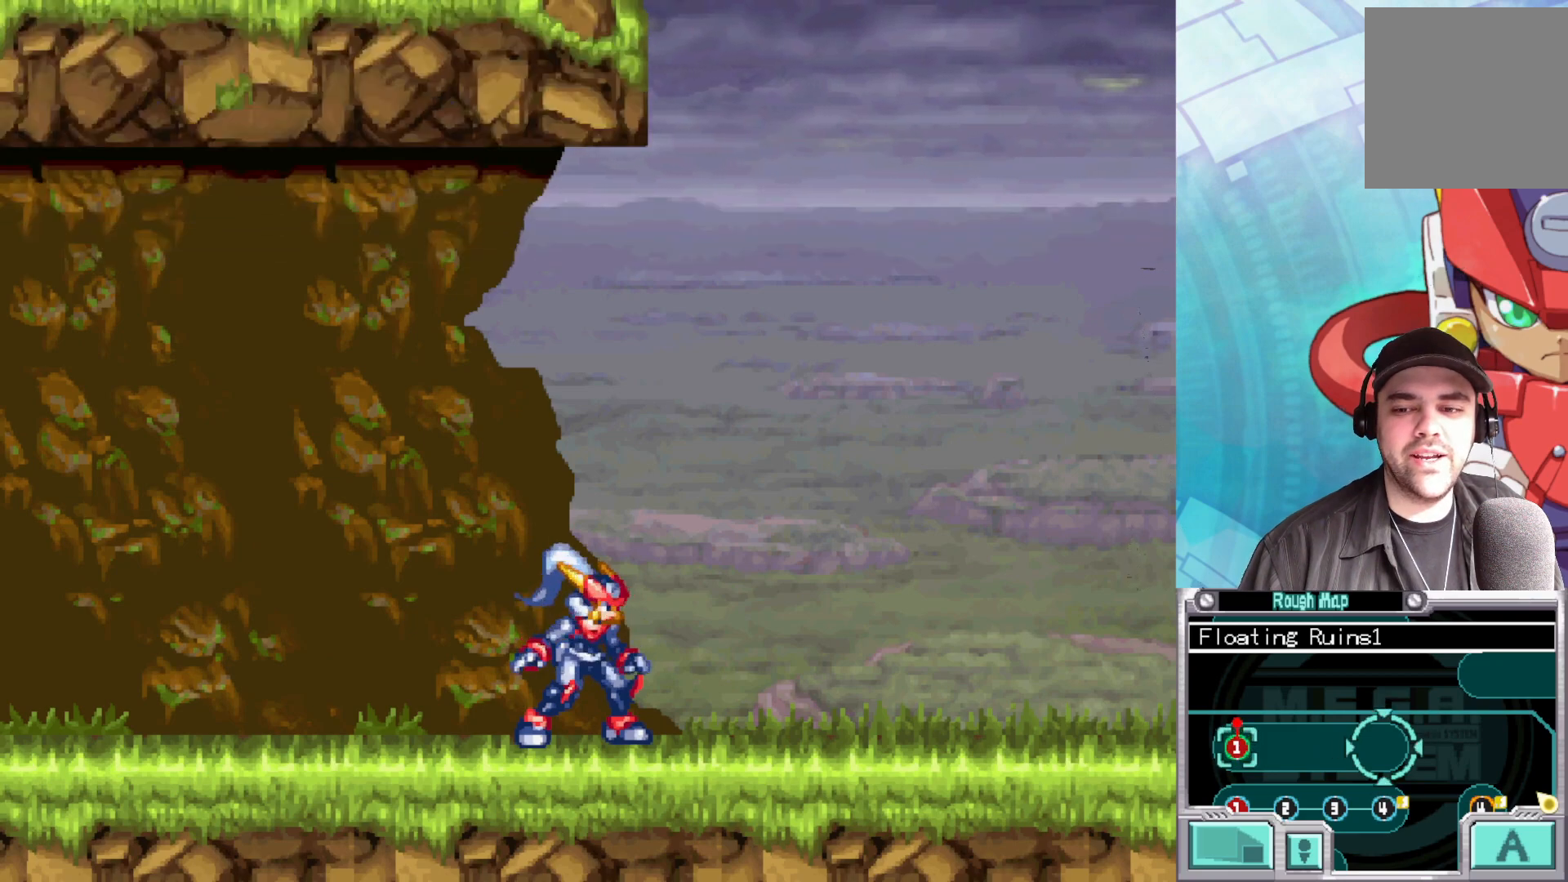
{"buttons": [], "left_stick": "center", "right_stick": "center", "events": [[250, "A", "down"], [433, "A", "up"]]}
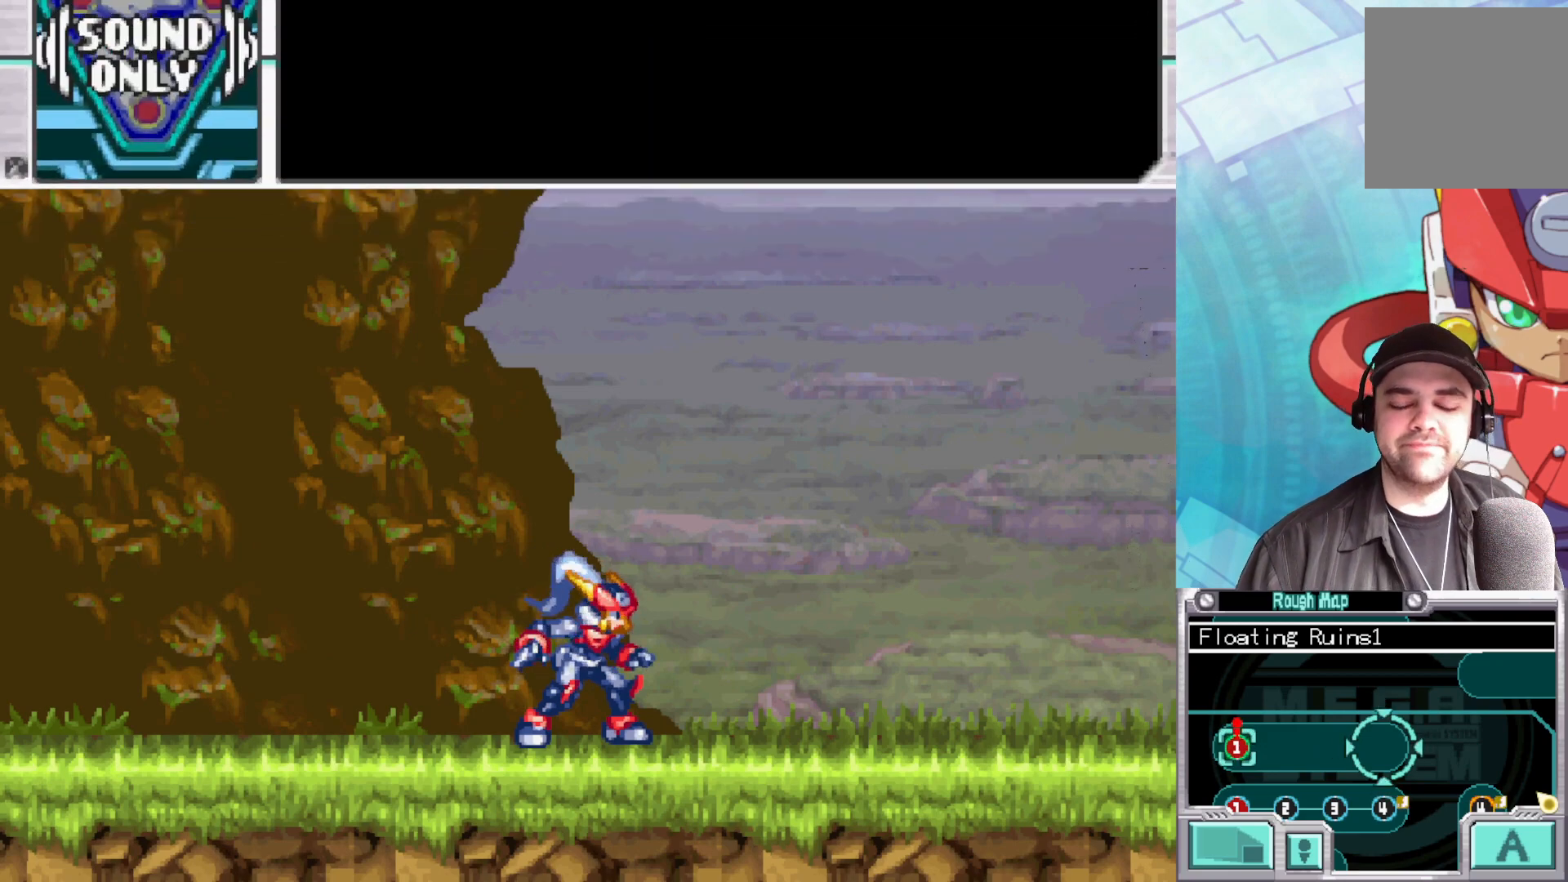
{"buttons": ["A"], "left_stick": "center", "right_stick": "center", "events": [[383, "A", "down"]]}
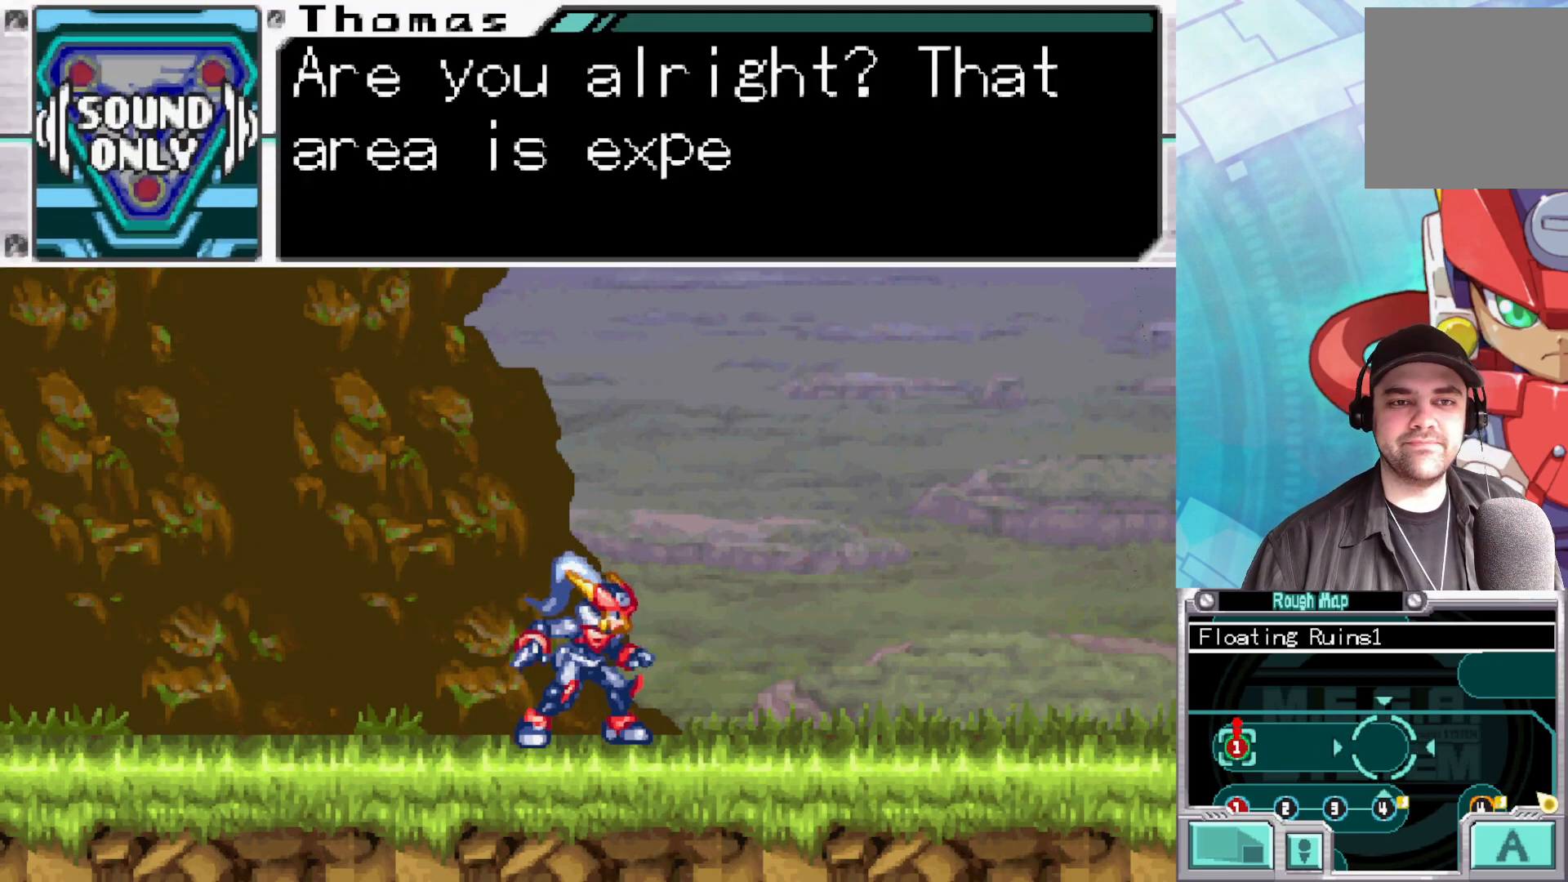
{"buttons": [], "left_stick": "center", "right_stick": "center", "events": [[17, "A", "up"]]}
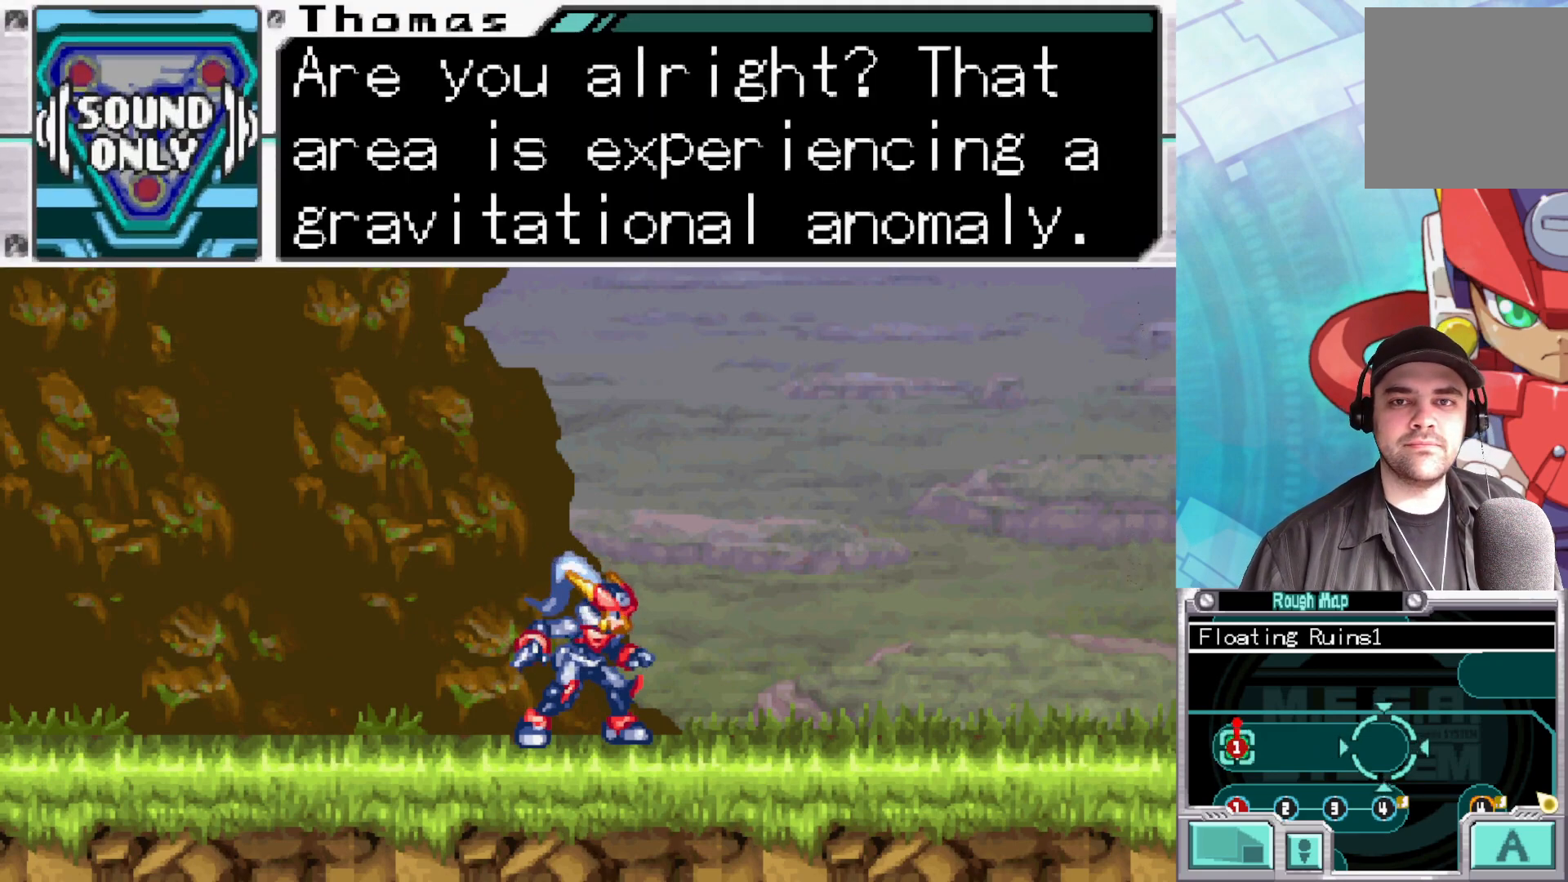
{"buttons": [], "left_stick": "center", "right_stick": "center", "events": []}
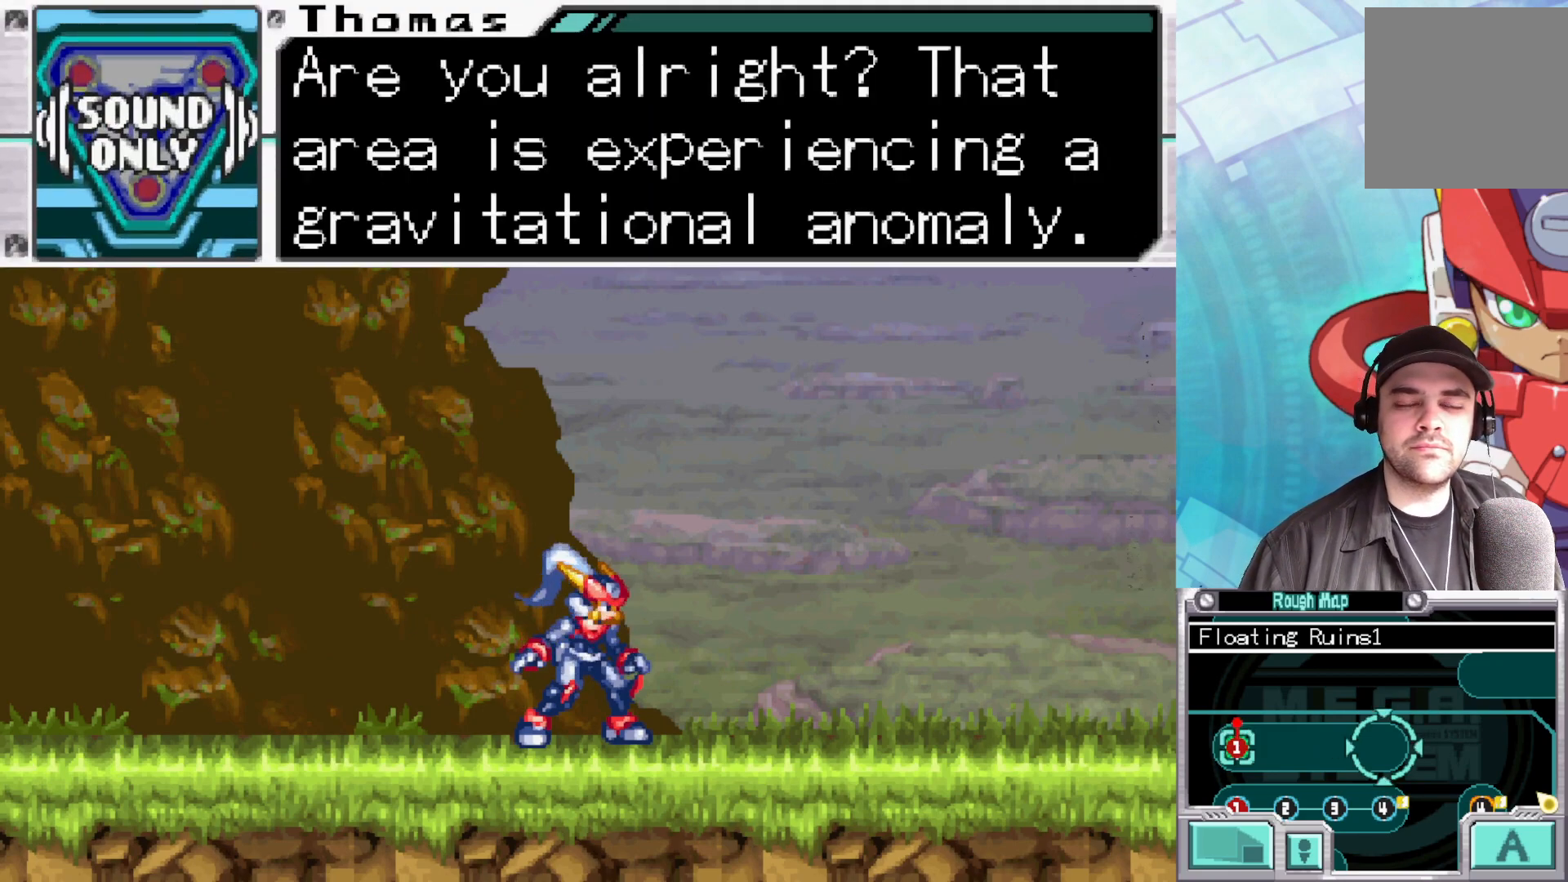
{"buttons": [], "left_stick": "center", "right_stick": "center", "events": []}
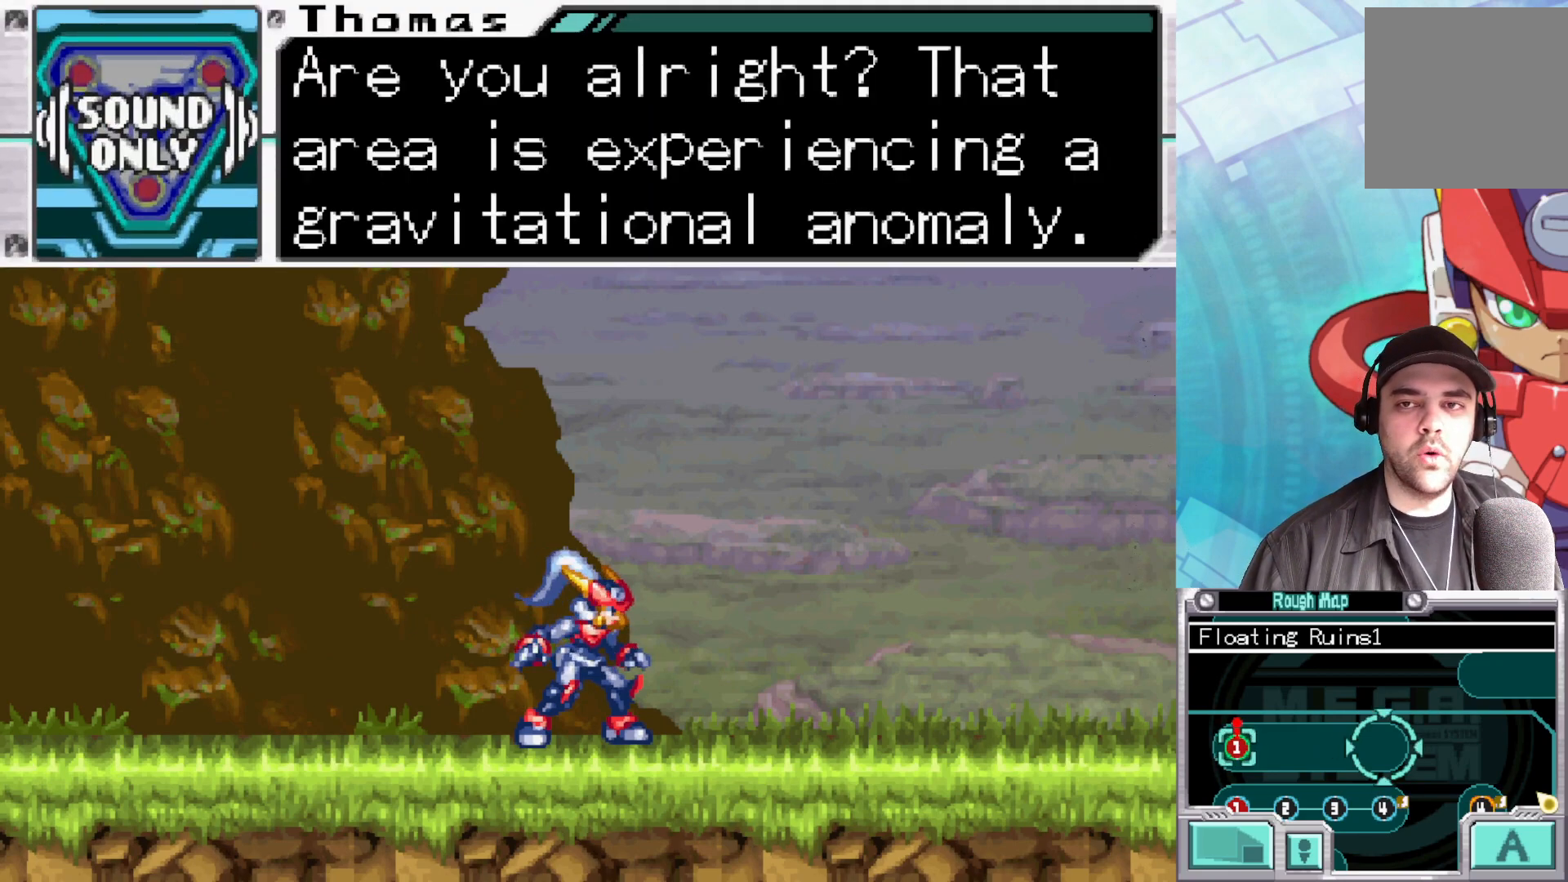
{"buttons": [], "left_stick": "center", "right_stick": "center", "events": []}
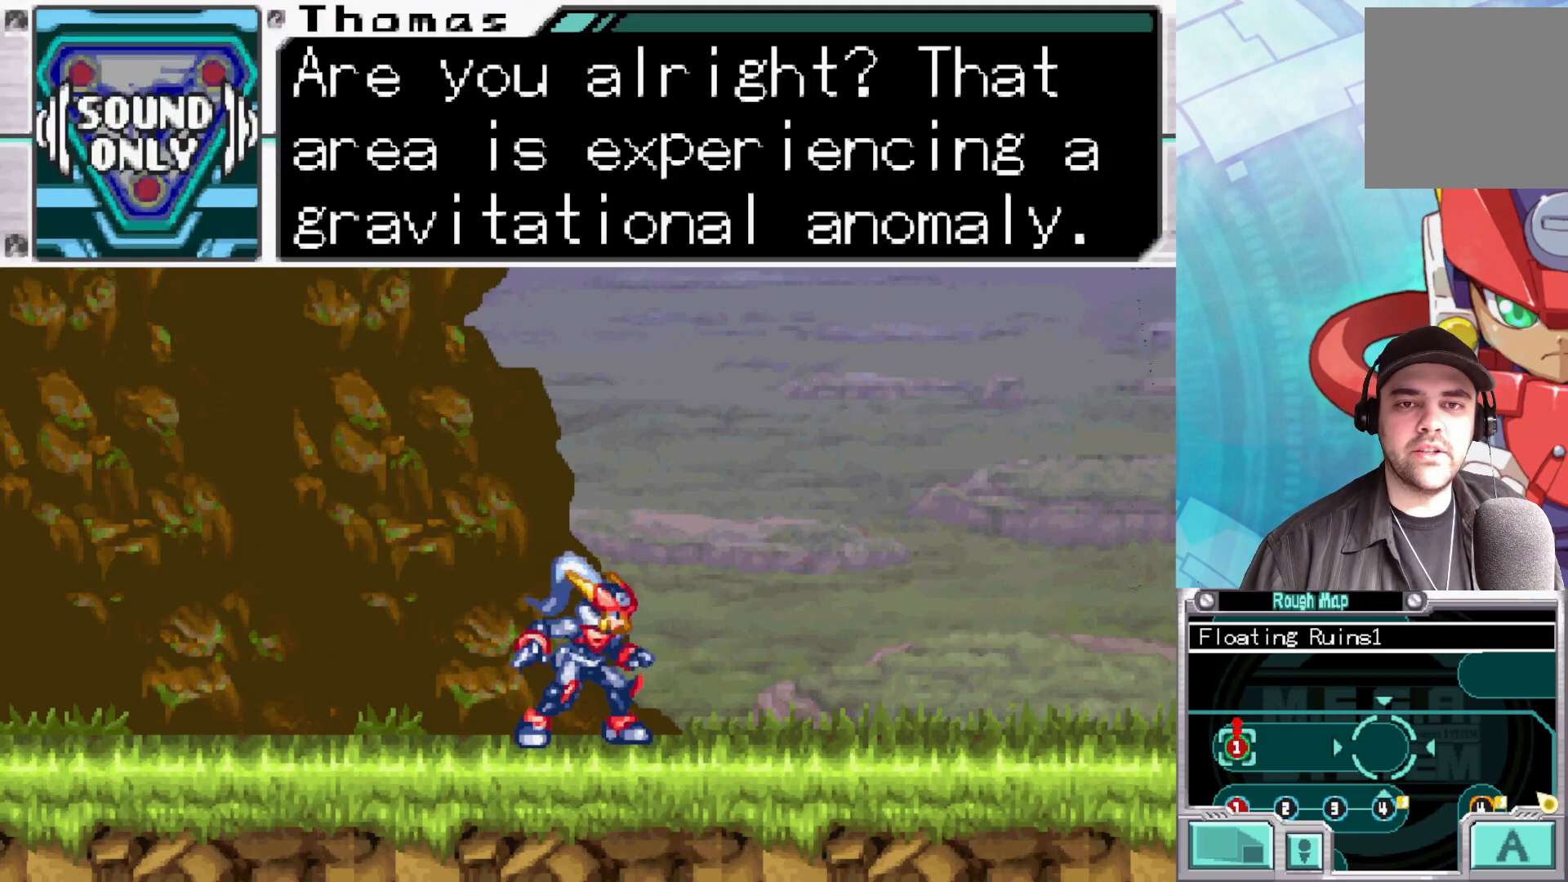
{"buttons": [], "left_stick": "center", "right_stick": "center", "events": []}
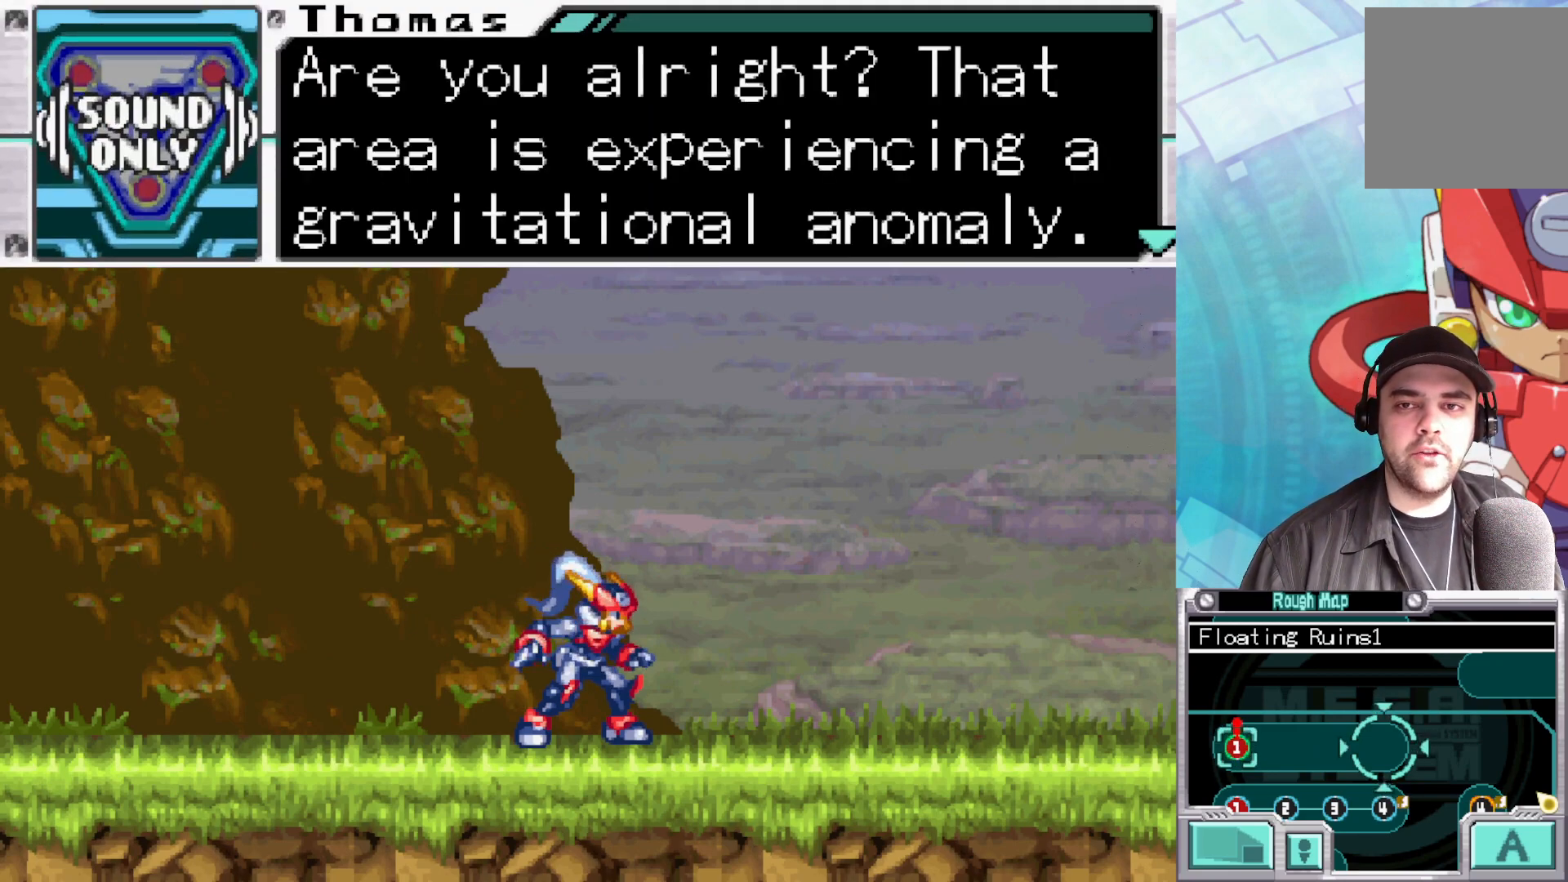
{"buttons": [], "left_stick": "center", "right_stick": "center", "events": []}
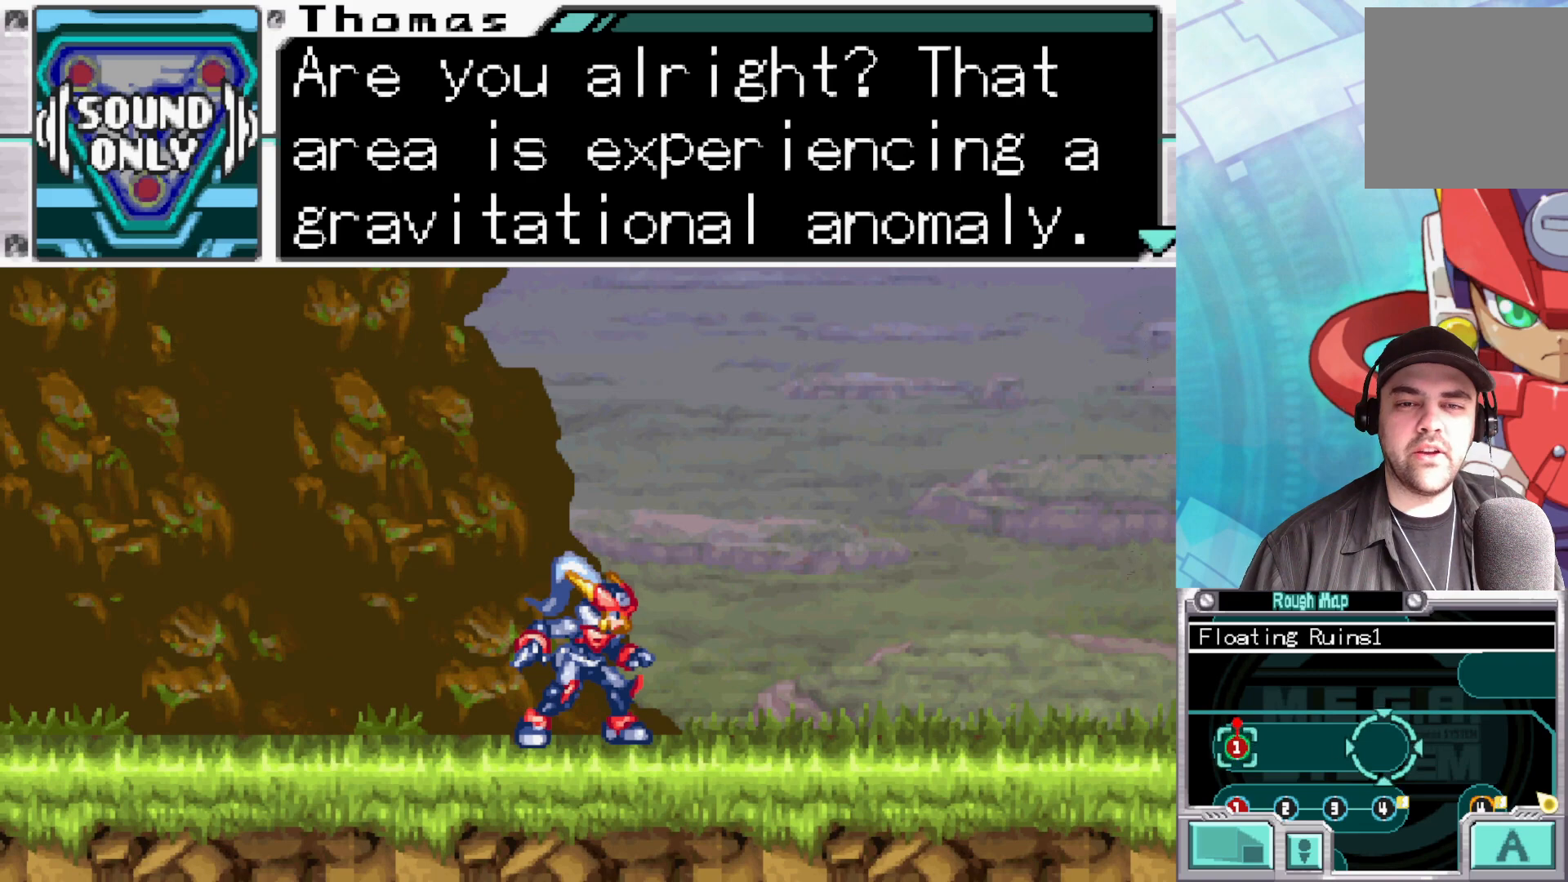
{"buttons": [], "left_stick": "center", "right_stick": "center", "events": []}
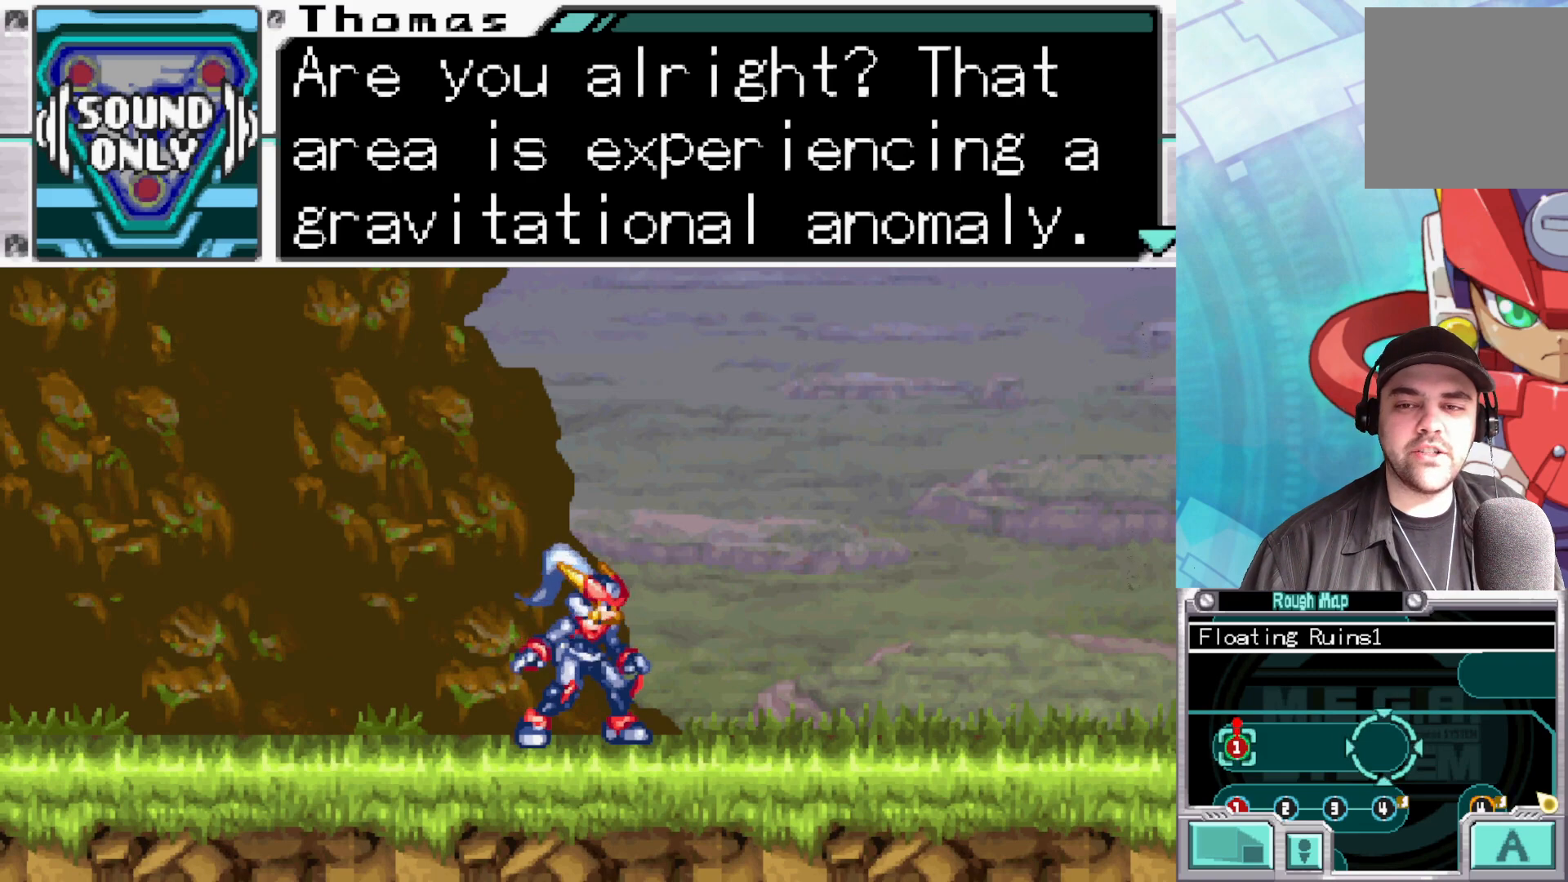
{"buttons": ["A"], "left_stick": "center", "right_stick": "center", "events": [[250, "A", "down"], [383, "A", "up"], [467, "A", "down"]]}
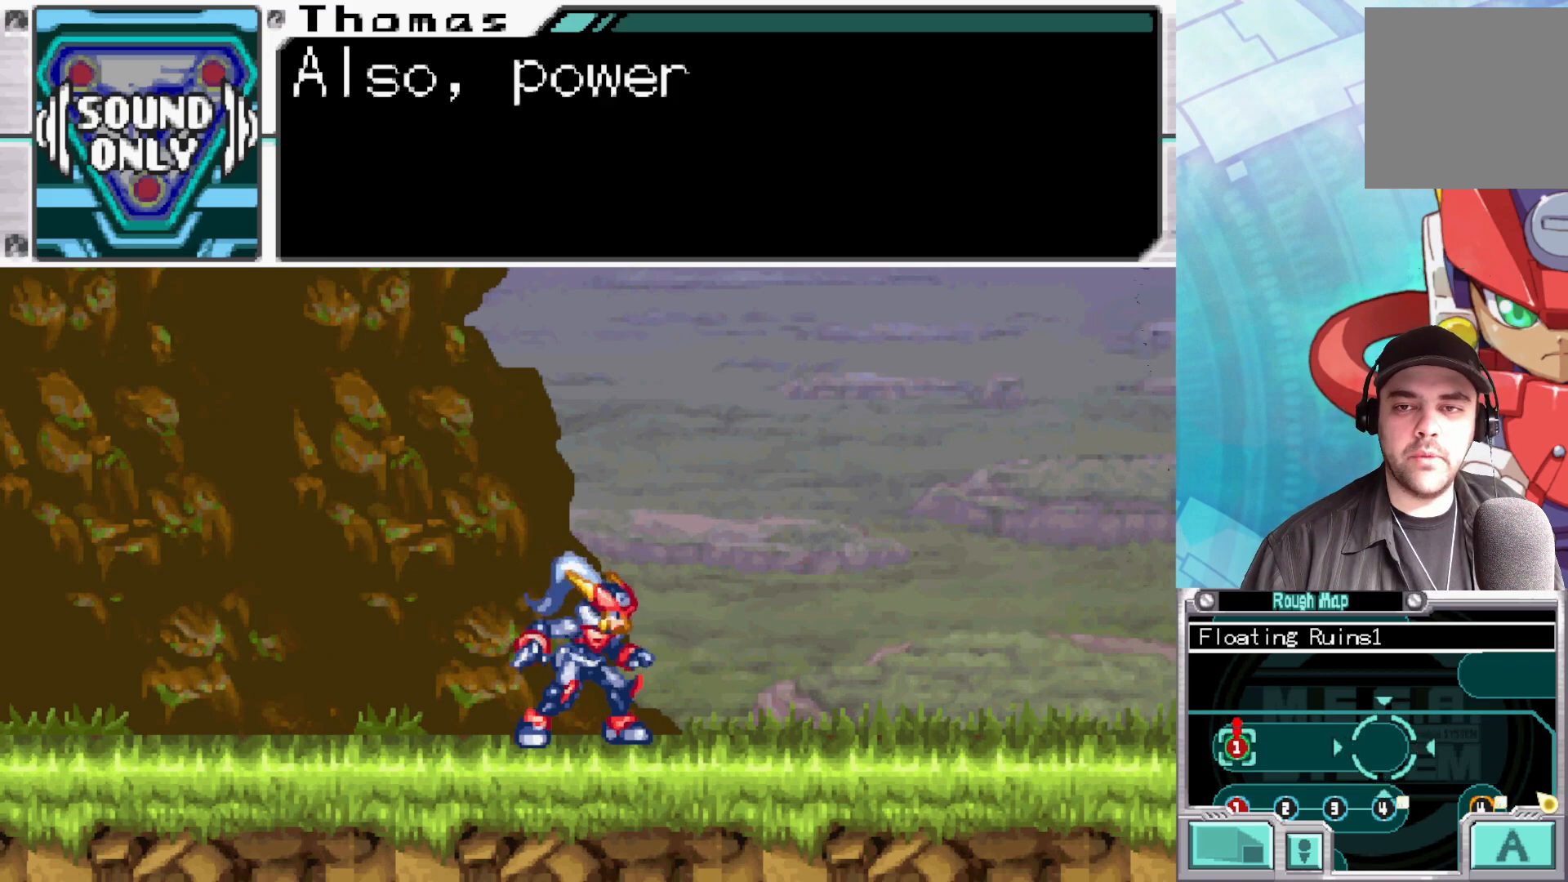
{"buttons": [], "left_stick": "center", "right_stick": "center", "events": [[50, "A", "up"]]}